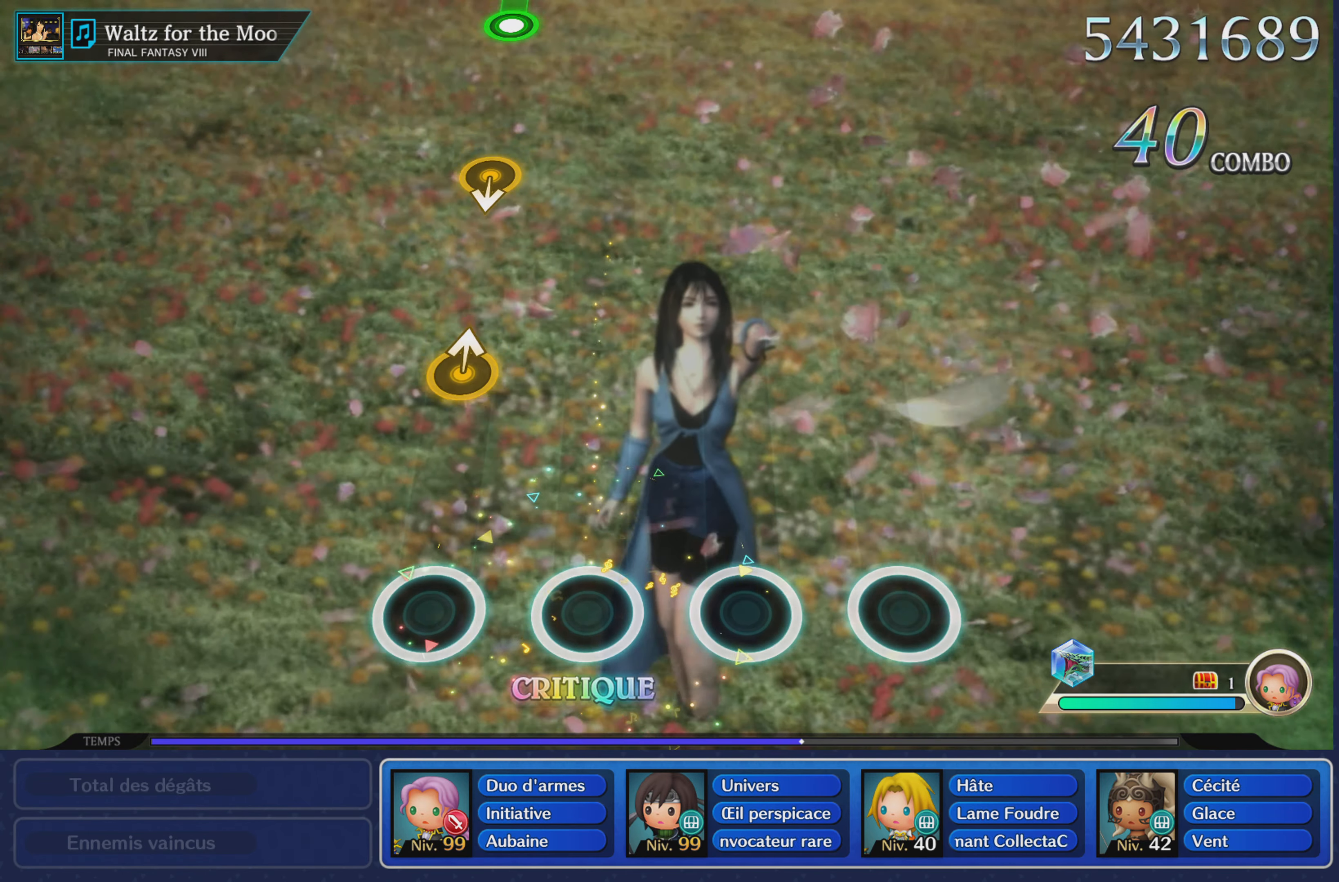
Gameplay with a controller (PlayStation layout); each line is a JSON object with the inputs held at the frame after it. "events" lists button and stick changes between this image and that frame as [ms after this image, input, new state], when the widget could be followed in between. Not read: CIRCLE L3 R3 SQUARE.
{"buttons": [], "left_stick": "center", "right_stick": "center", "events": [[334, "left_stick", "up"], [467, "left_stick", "center"]]}
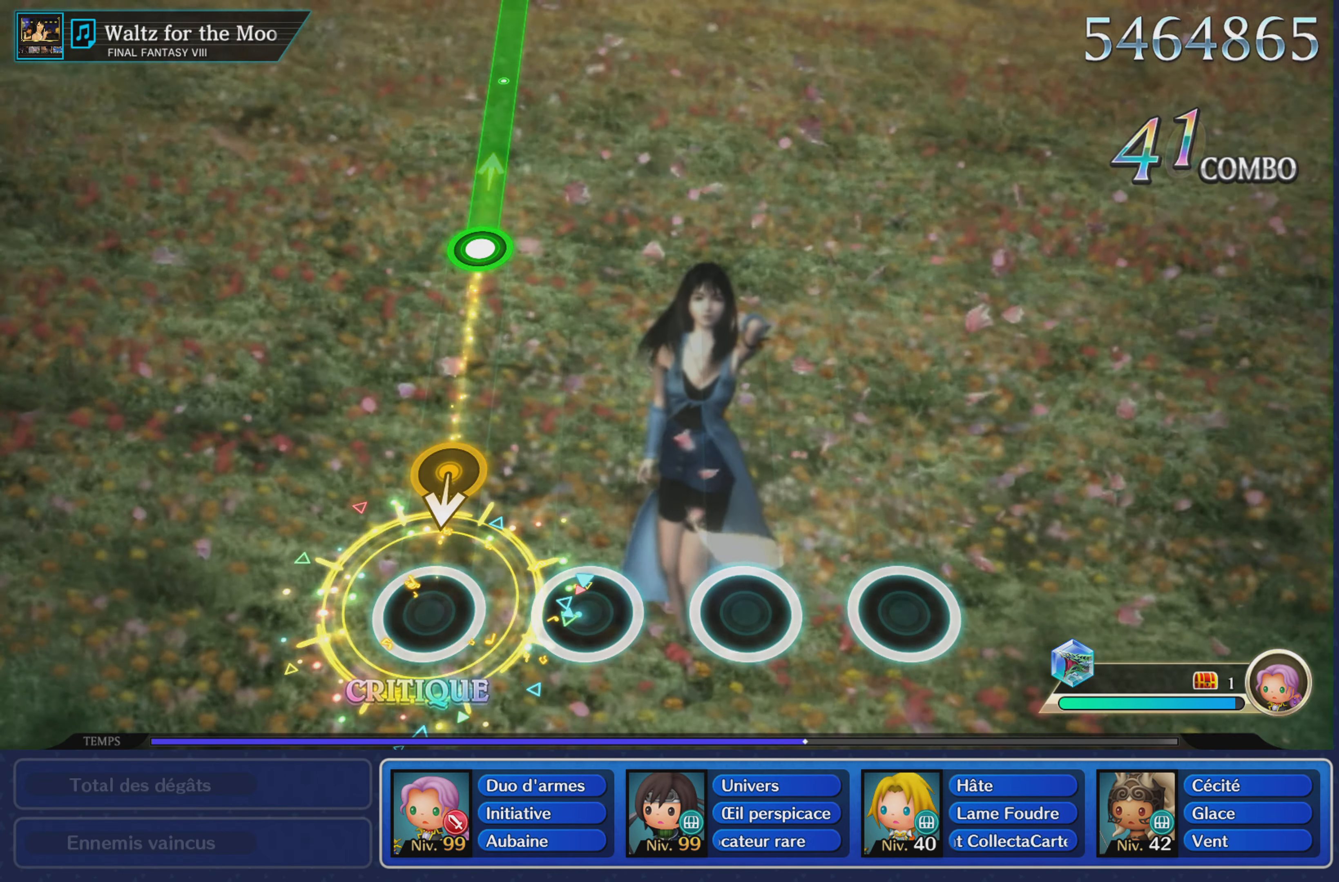
{"buttons": [], "left_stick": "center", "right_stick": "center", "events": []}
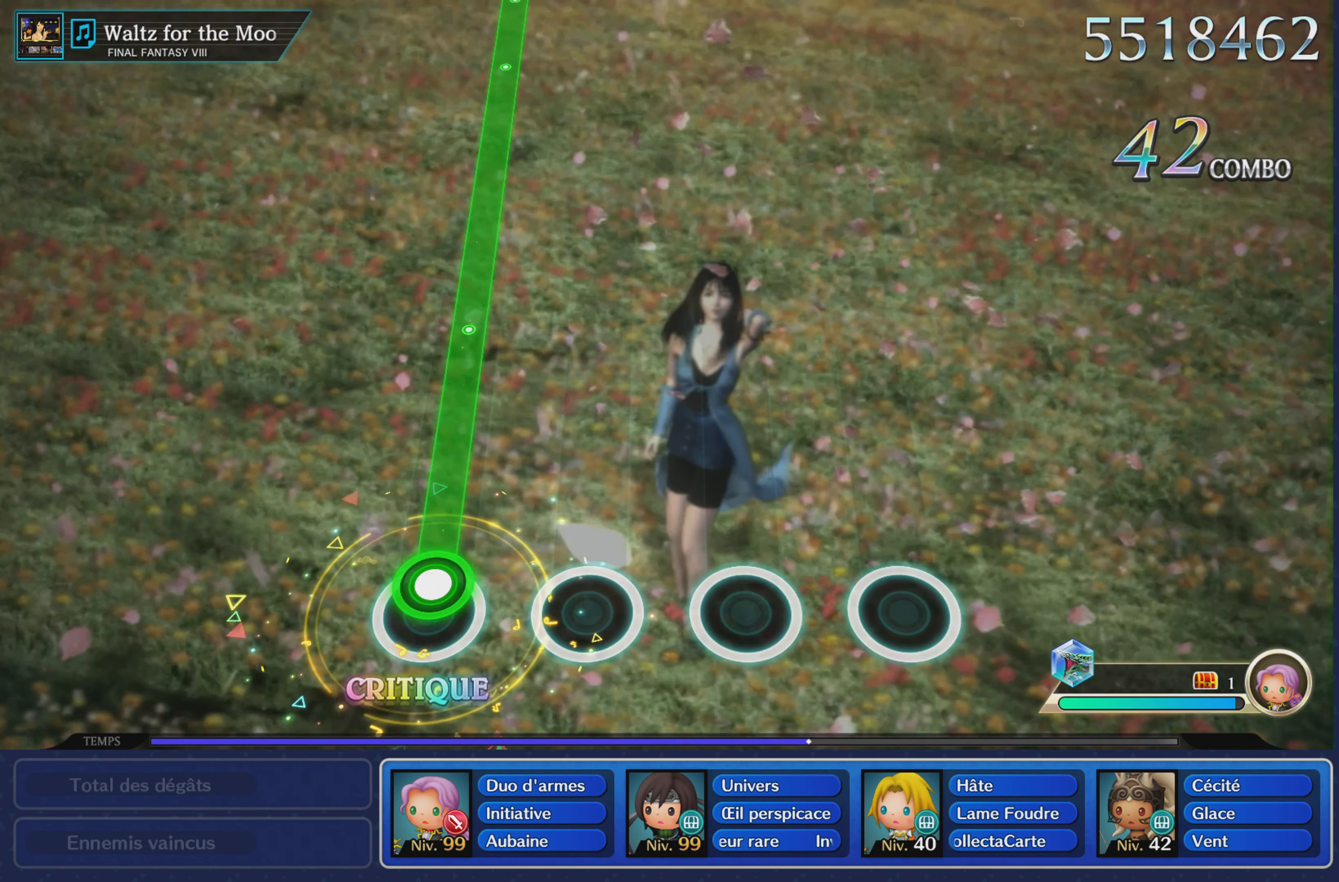
{"buttons": ["L1"], "left_stick": "center", "right_stick": "center", "events": [[67, "L1", "down"]]}
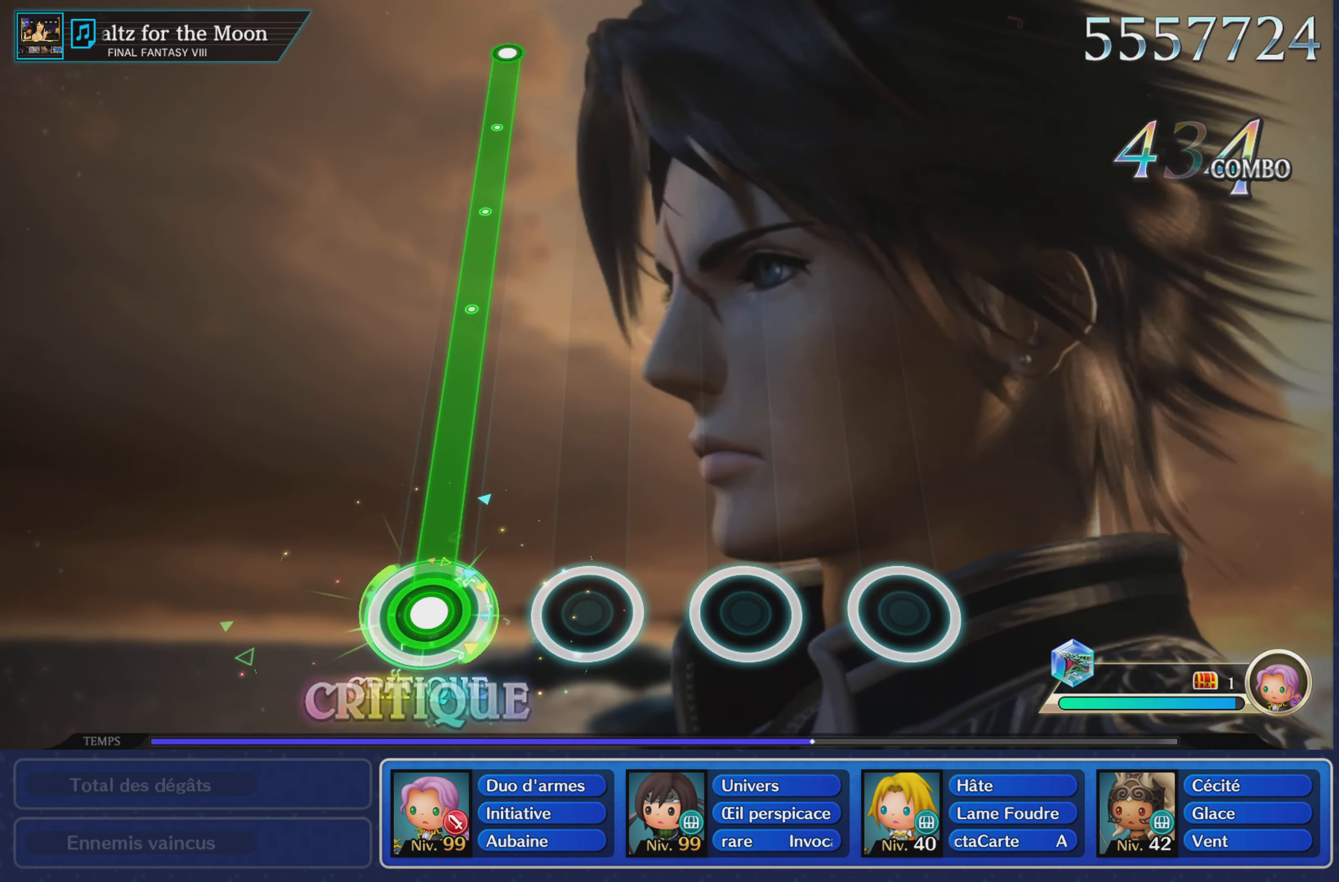
{"buttons": ["L1"], "left_stick": "center", "right_stick": "center", "events": []}
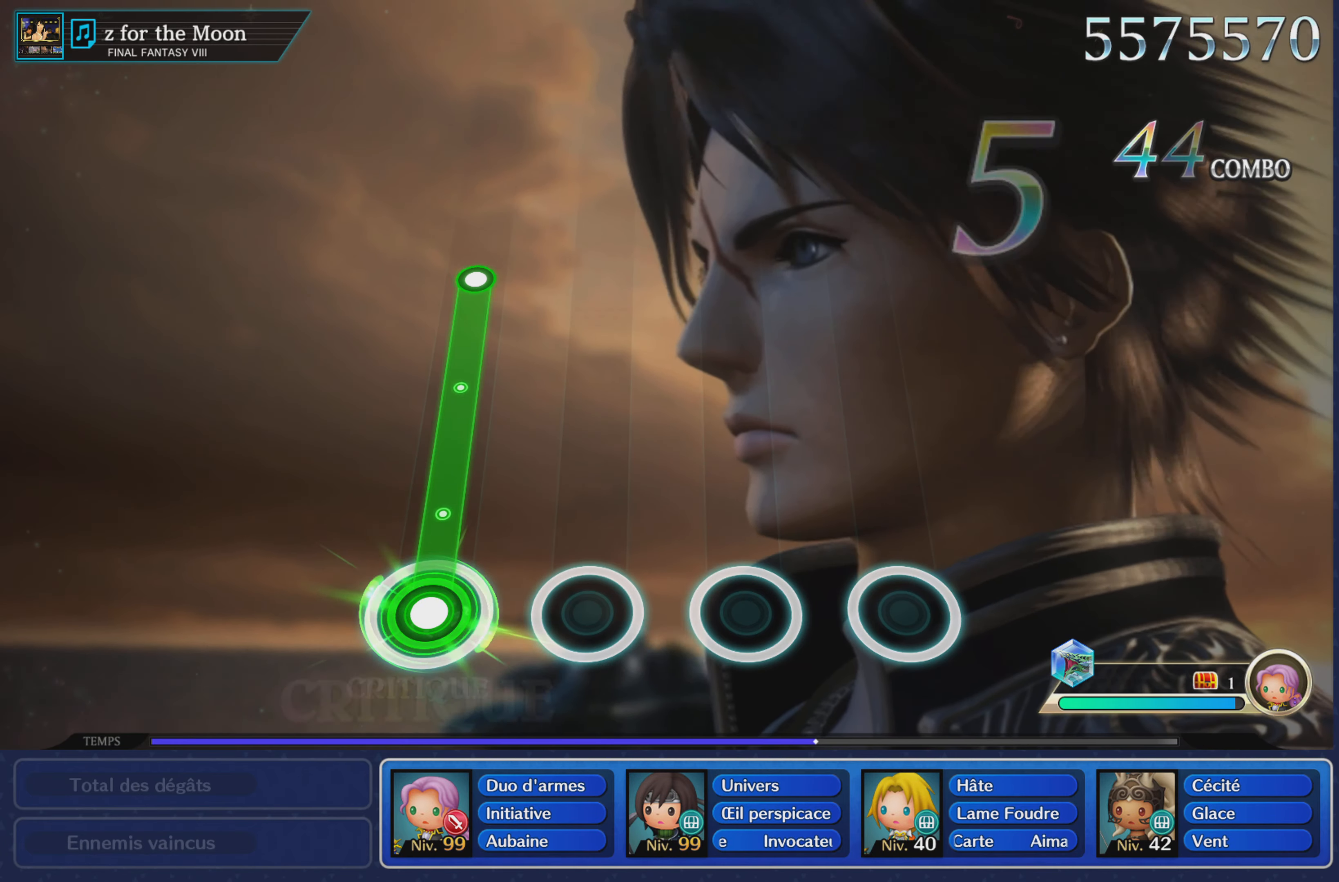
{"buttons": ["L1"], "left_stick": "center", "right_stick": "center", "events": []}
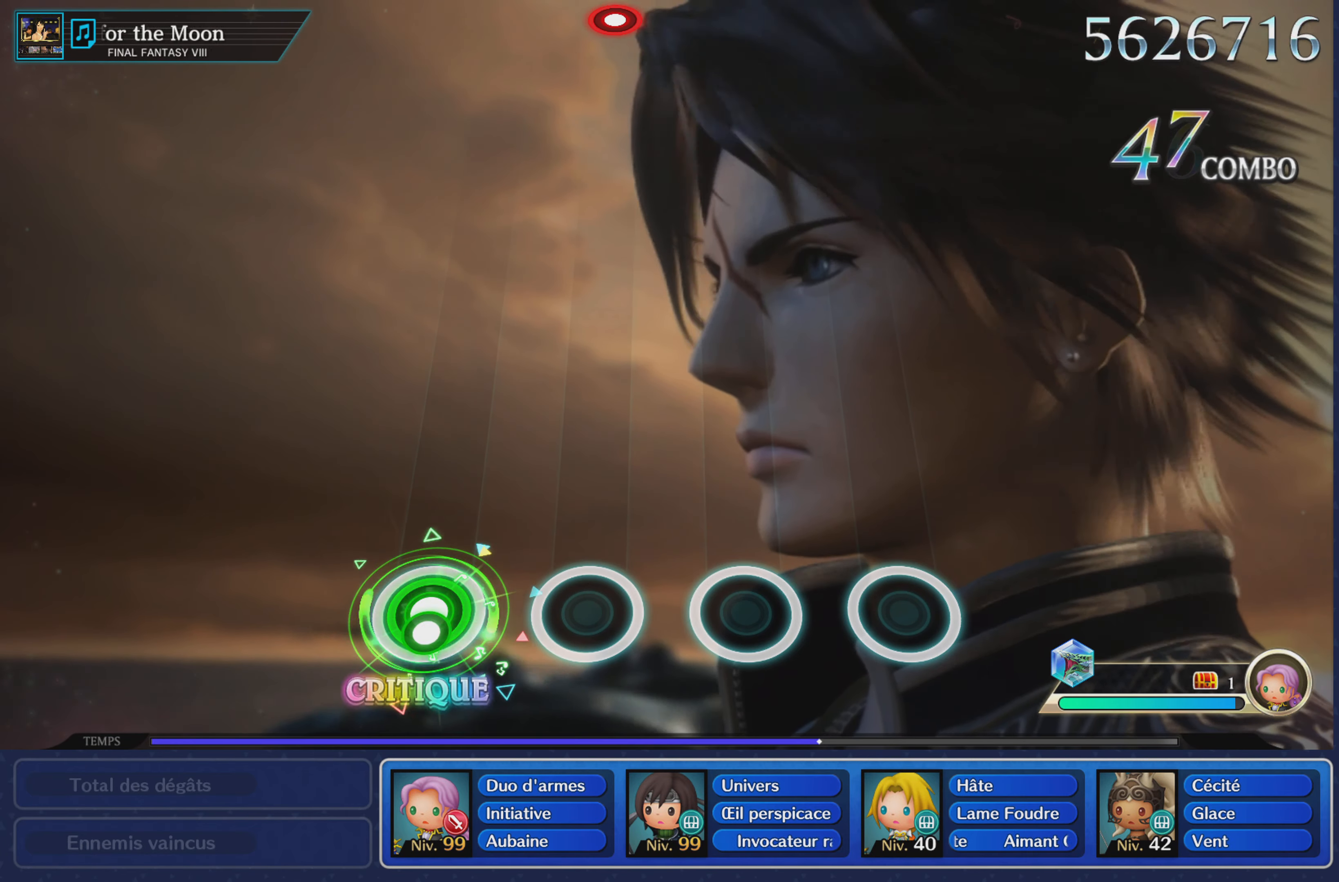
{"buttons": [], "left_stick": "center", "right_stick": "center", "events": [[50, "L1", "up"]]}
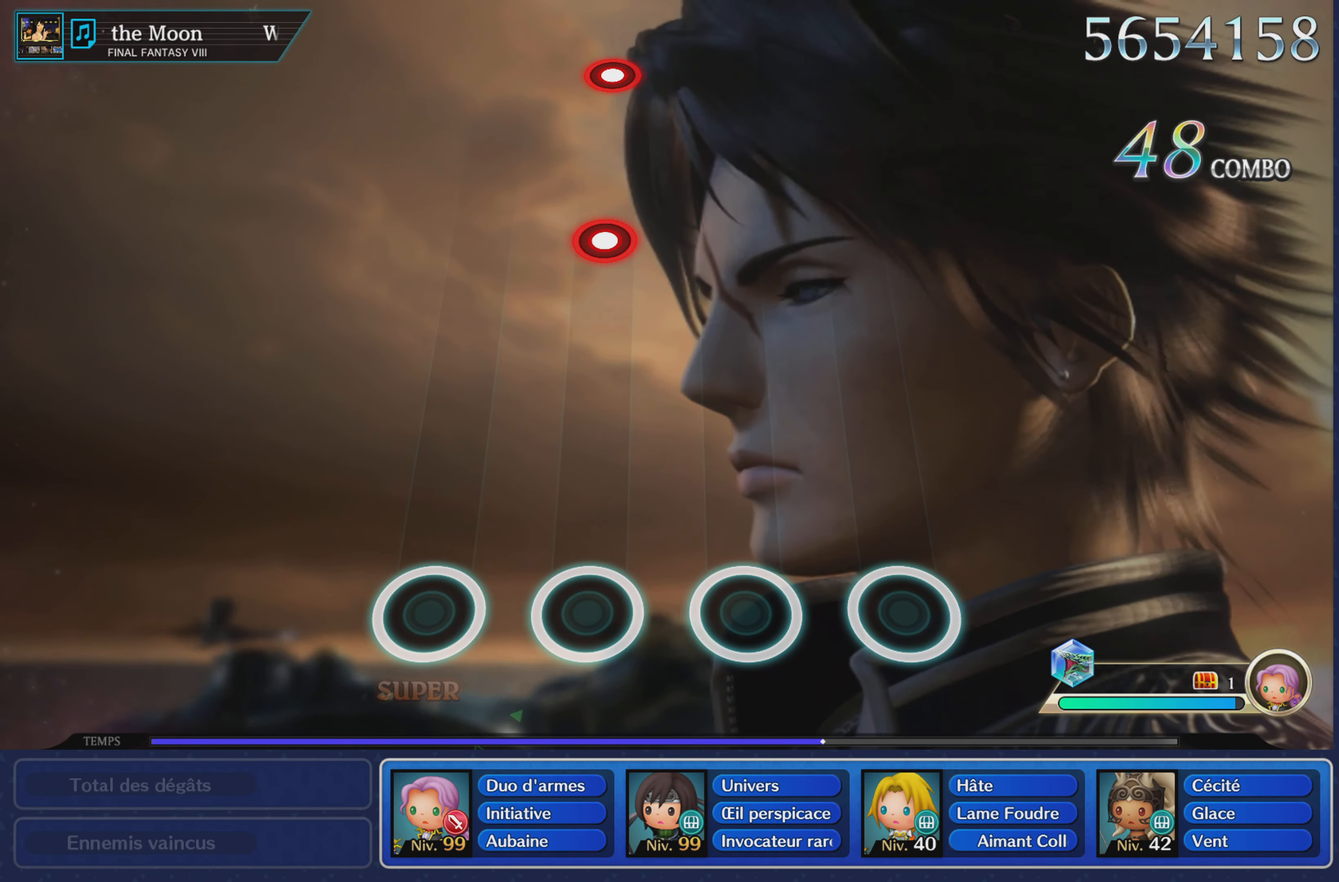
{"buttons": [], "left_stick": "center", "right_stick": "center", "events": []}
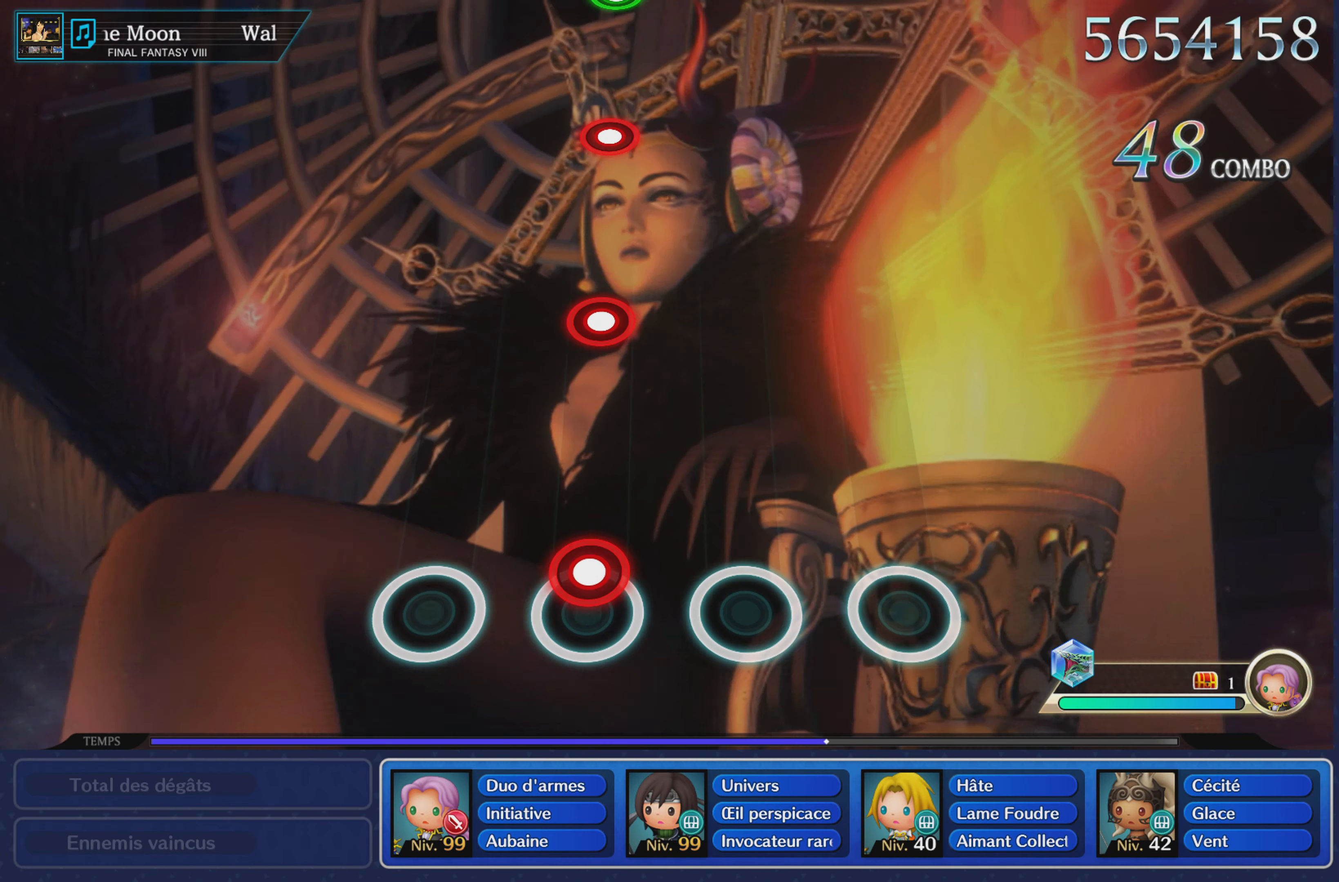
{"buttons": [], "left_stick": "center", "right_stick": "center", "events": [[67, "L1", "down"], [184, "L1", "up"], [401, "R1", "down"], [501, "R1", "up"]]}
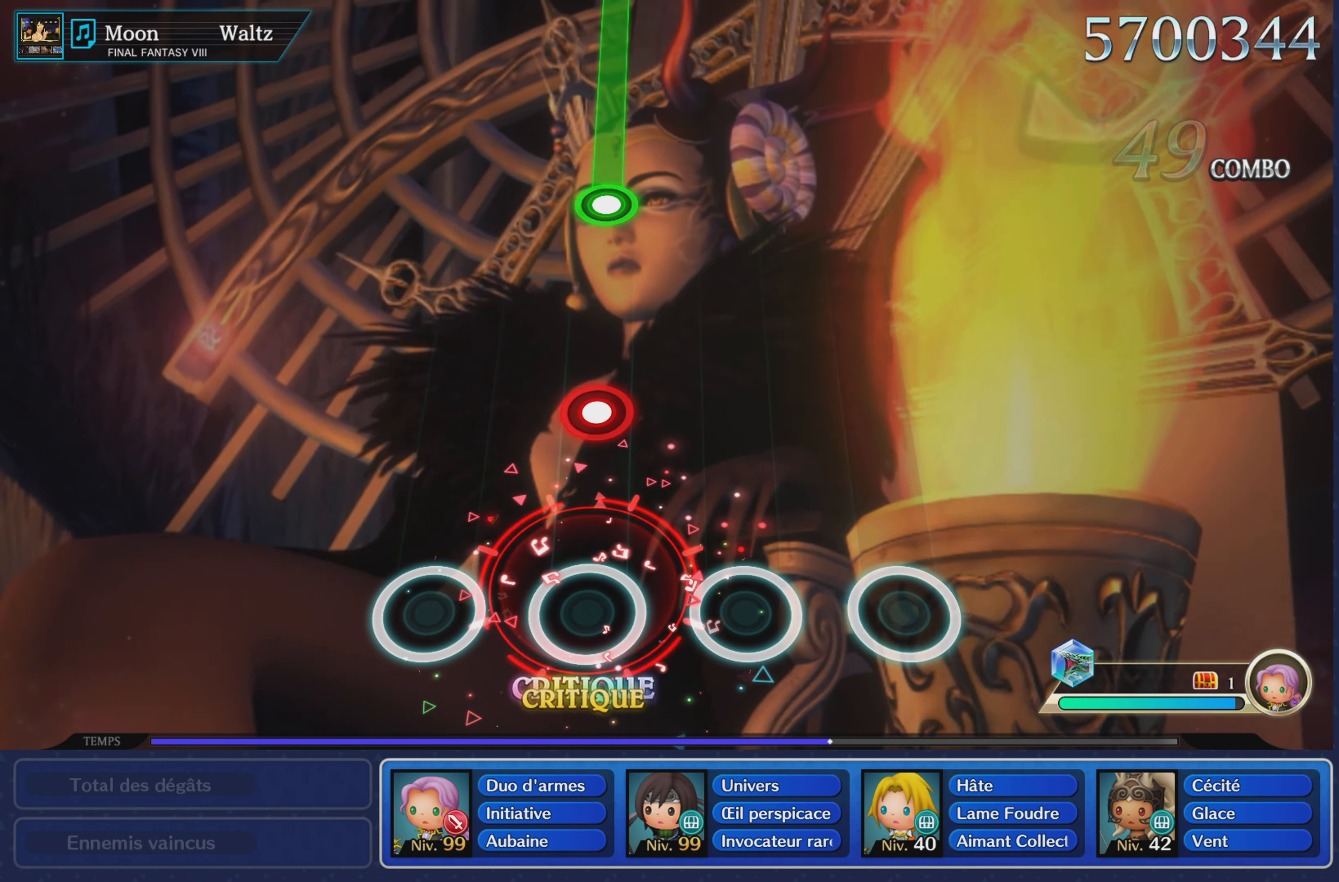
{"buttons": [], "left_stick": "center", "right_stick": "center", "events": [[283, "L1", "down"], [383, "L1", "up"]]}
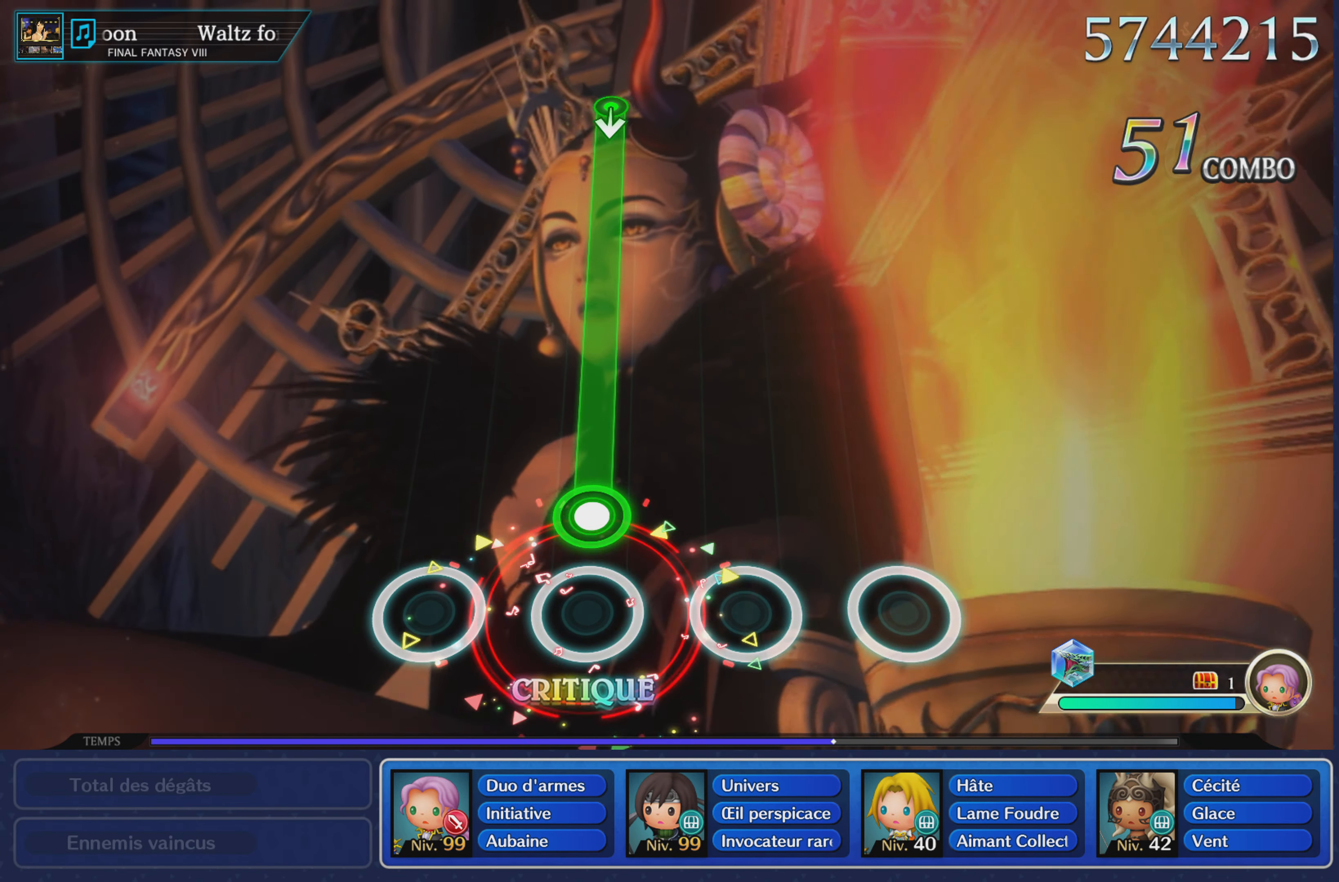
{"buttons": ["R1"], "left_stick": "center", "right_stick": "center", "events": [[150, "R1", "down"]]}
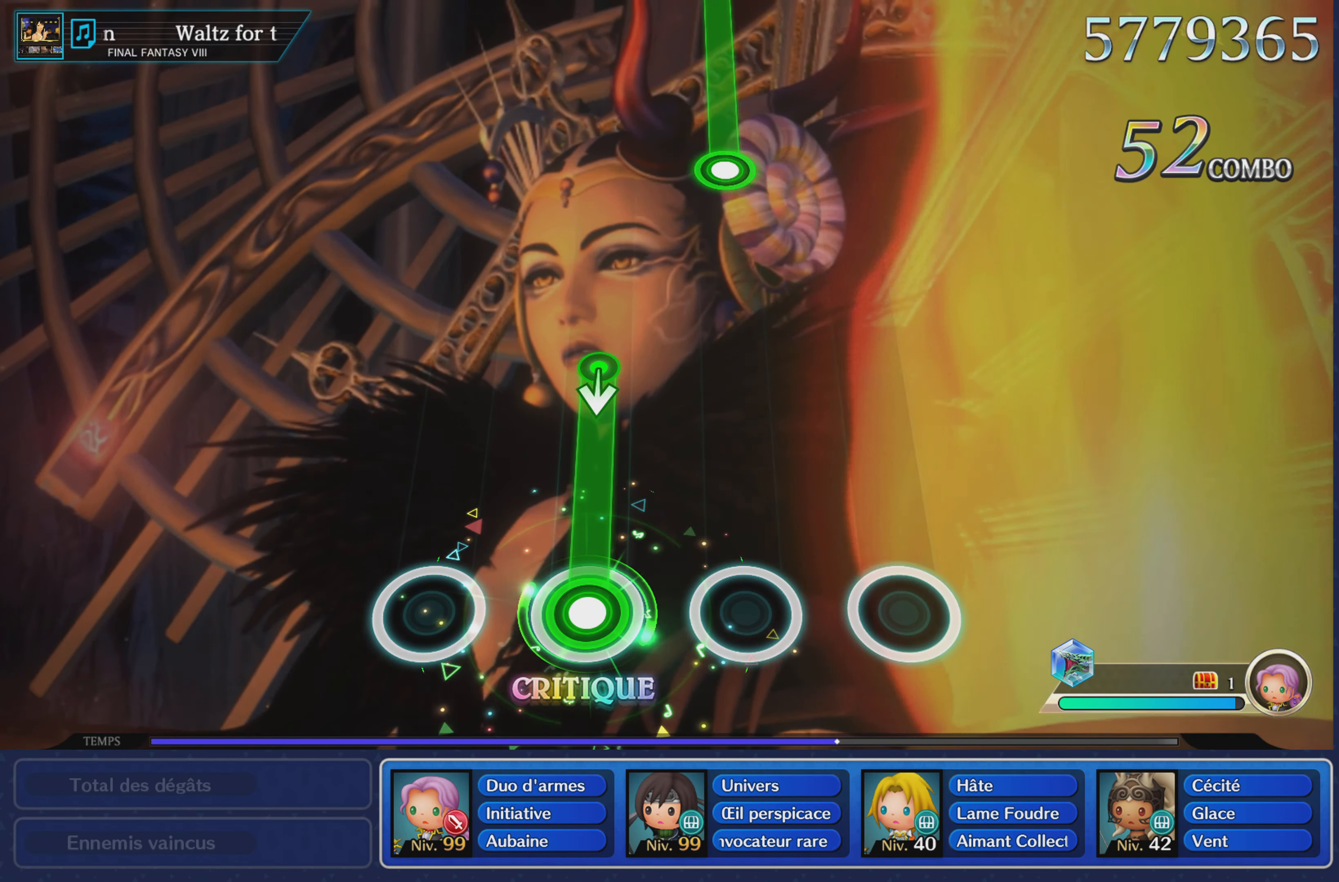
{"buttons": [], "left_stick": "center", "right_stick": "center", "events": [[450, "R1", "up"]]}
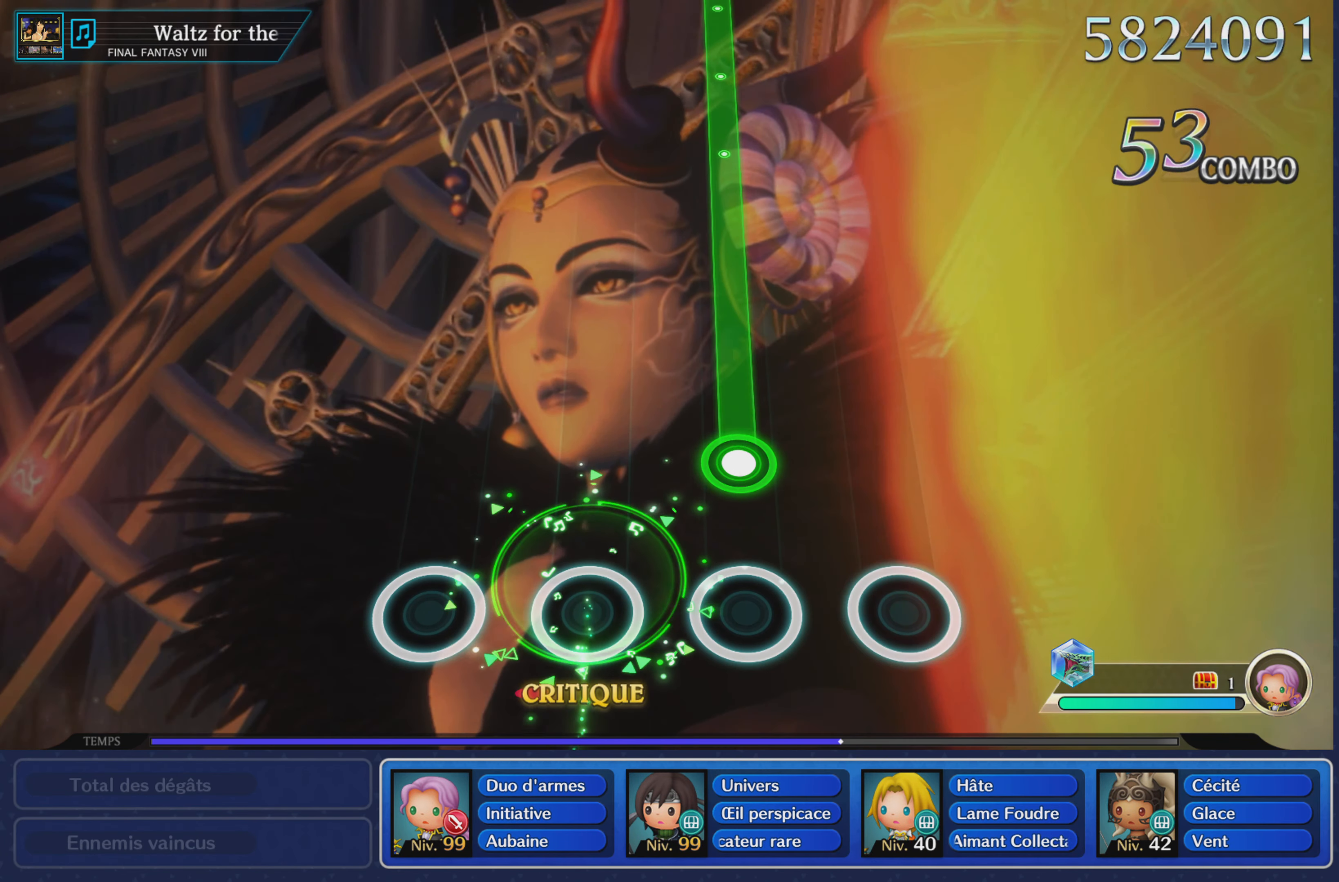
{"buttons": ["R1"], "left_stick": "center", "right_stick": "center", "events": [[234, "R1", "down"]]}
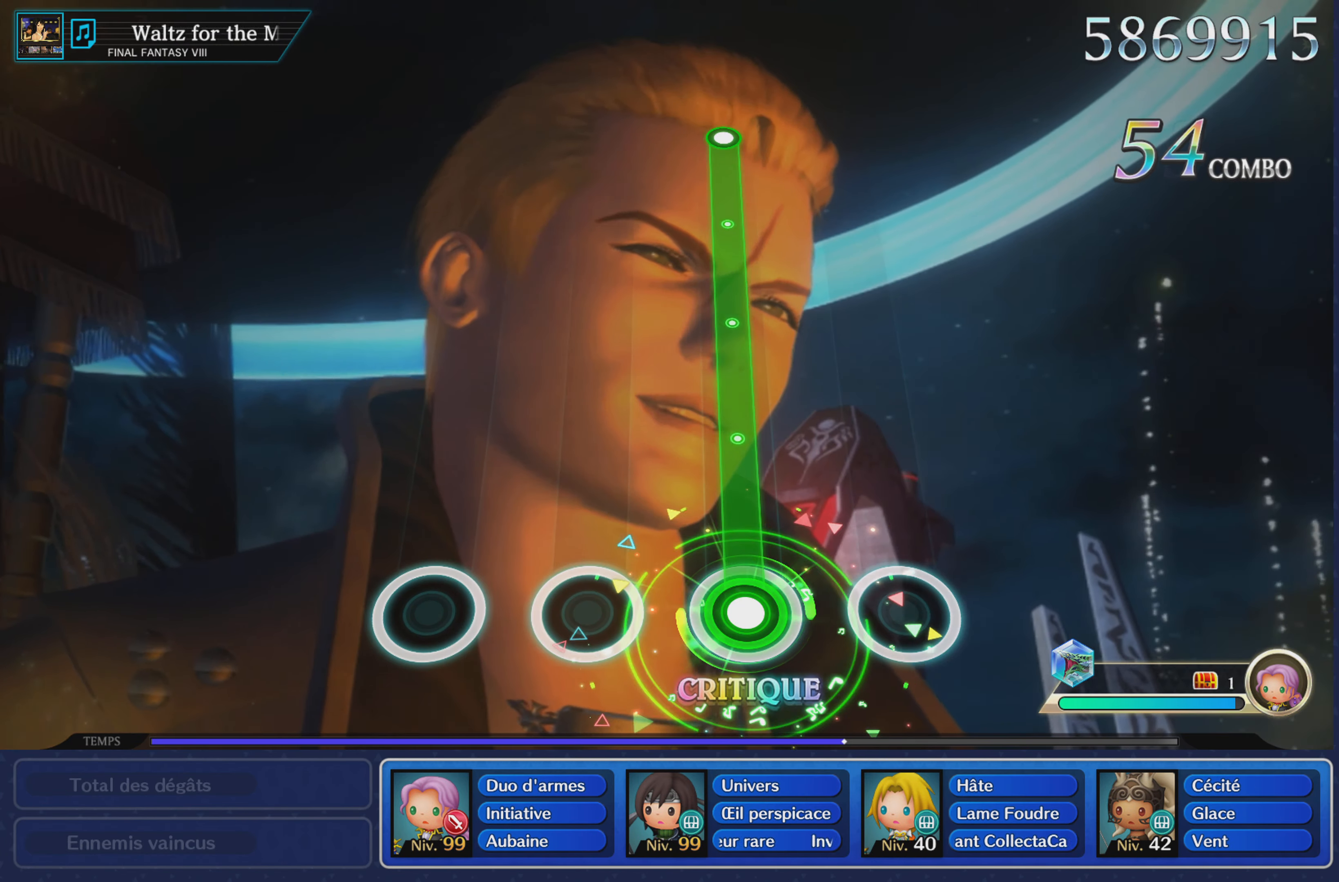
{"buttons": ["R1"], "left_stick": "center", "right_stick": "center", "events": []}
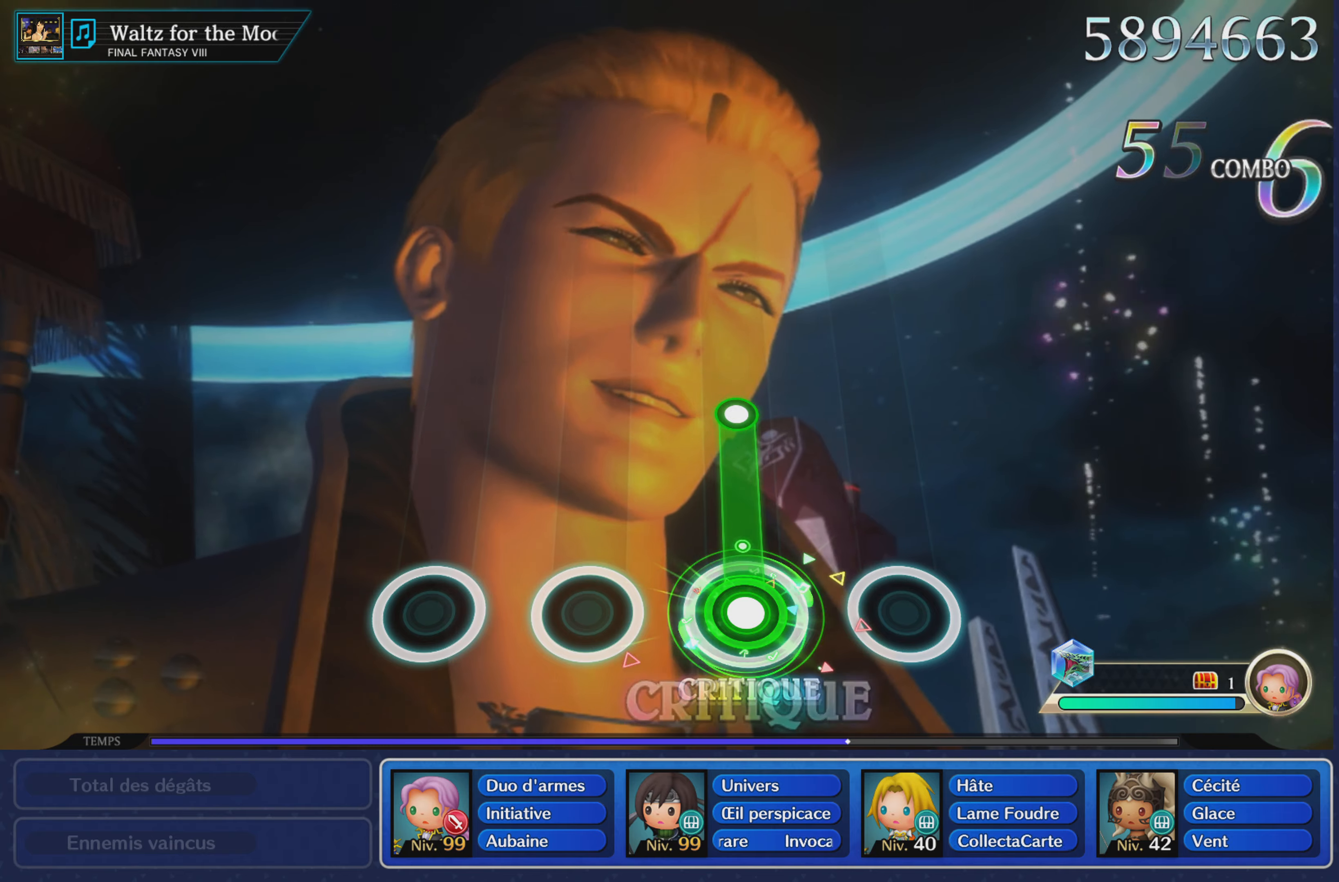
{"buttons": [], "left_stick": "center", "right_stick": "center", "events": [[317, "R1", "up"]]}
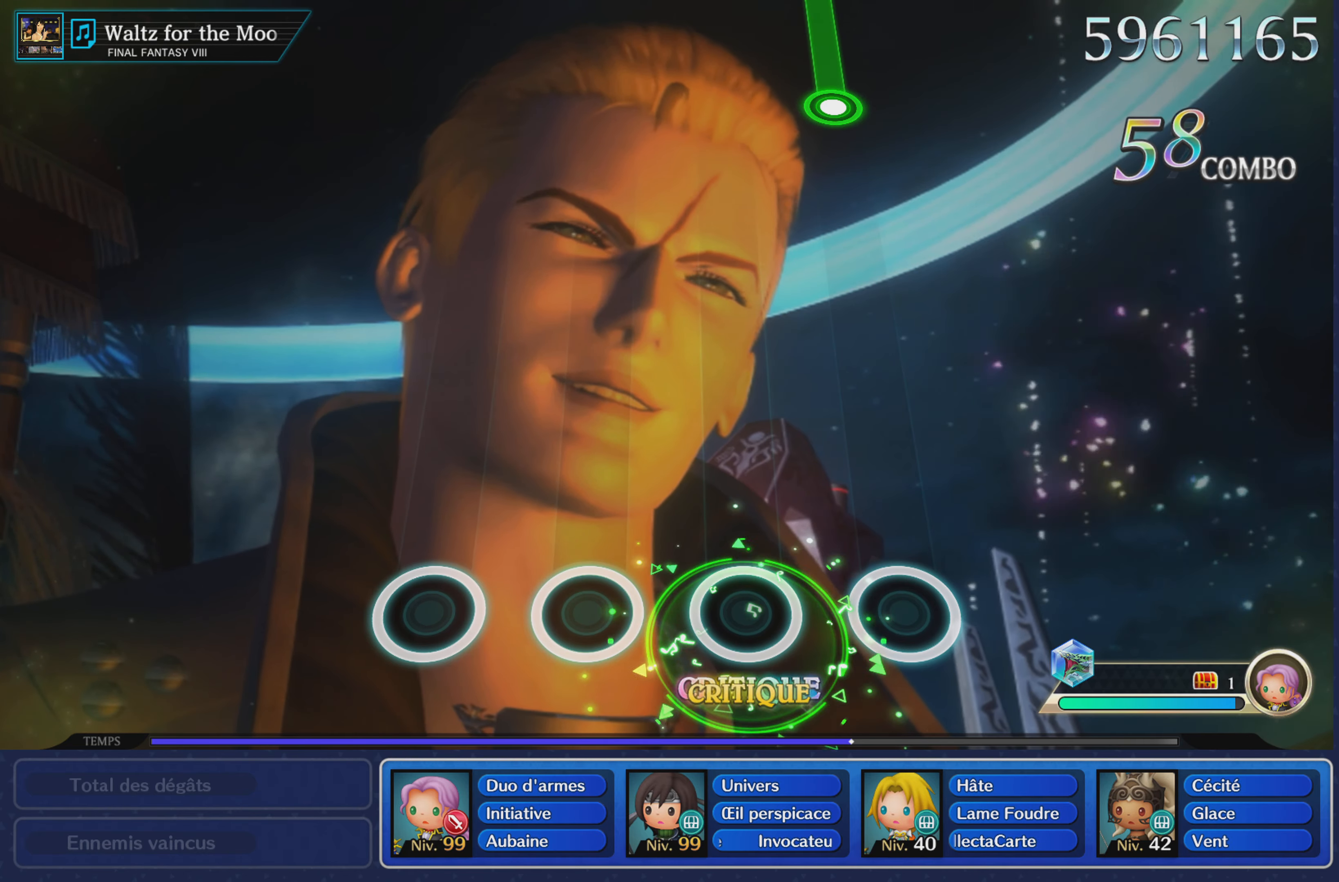
{"buttons": [], "left_stick": "center", "right_stick": "center", "events": []}
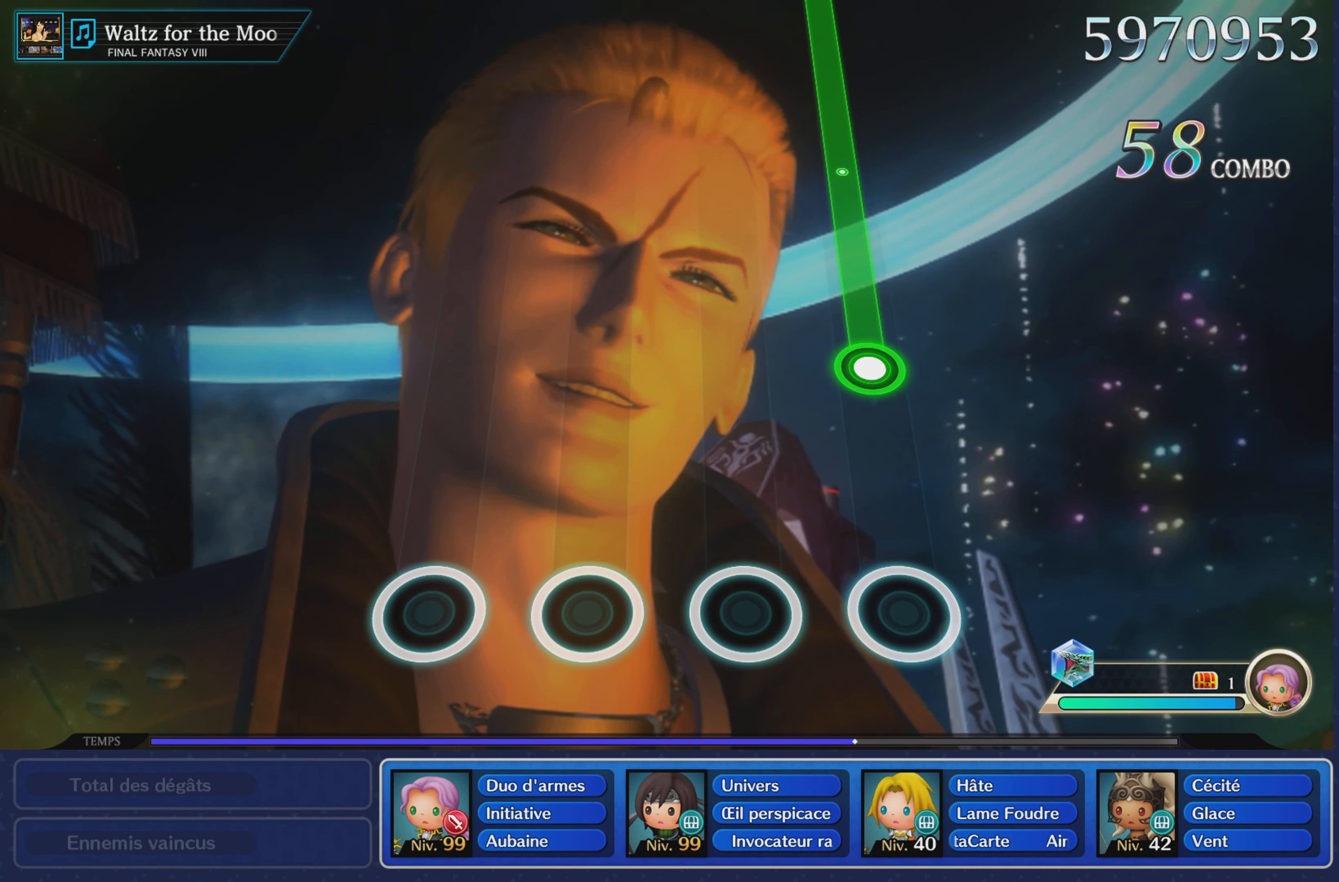
{"buttons": ["R1"], "left_stick": "center", "right_stick": "center", "events": [[368, "R1", "down"]]}
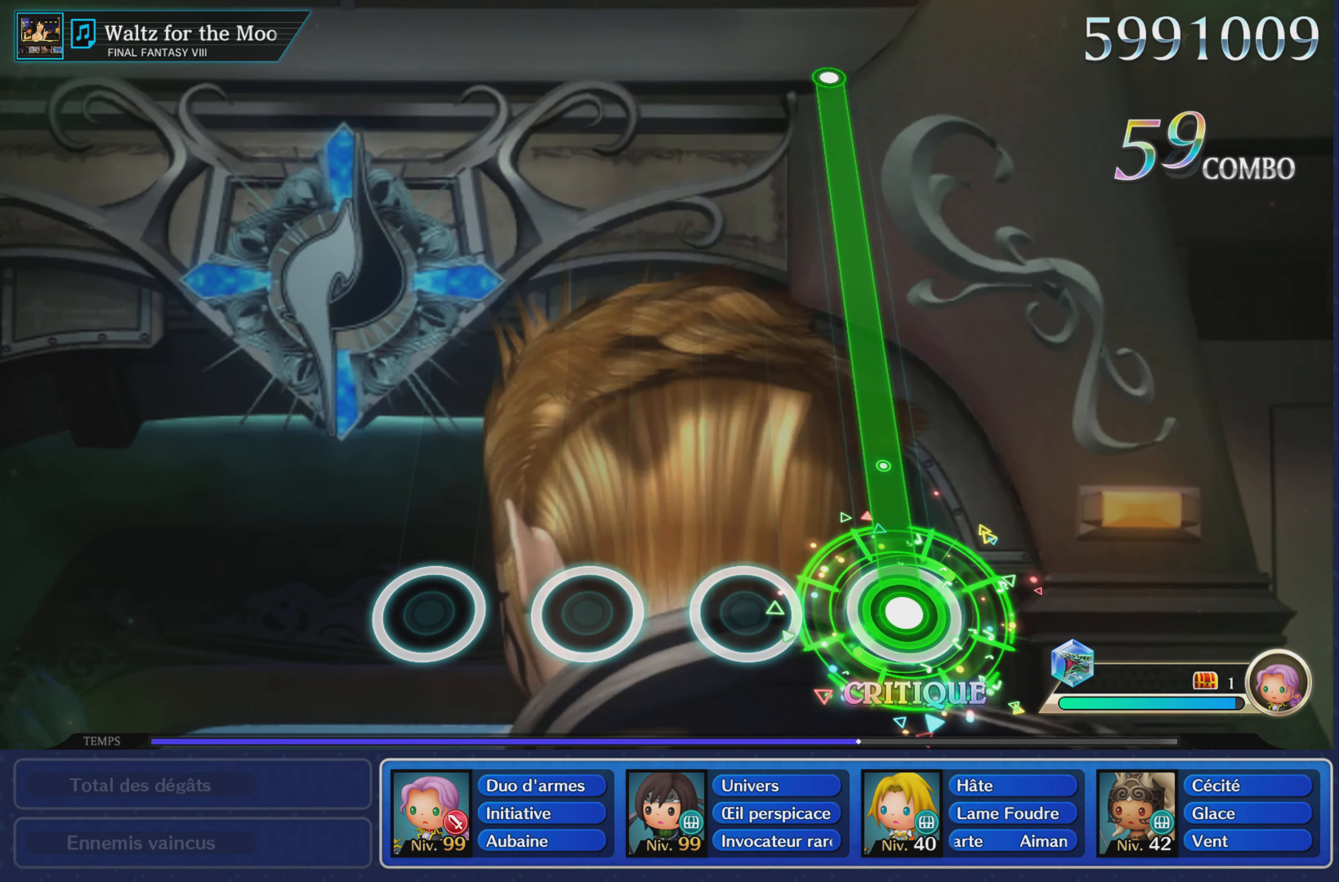
{"buttons": ["R1"], "left_stick": "center", "right_stick": "center", "events": []}
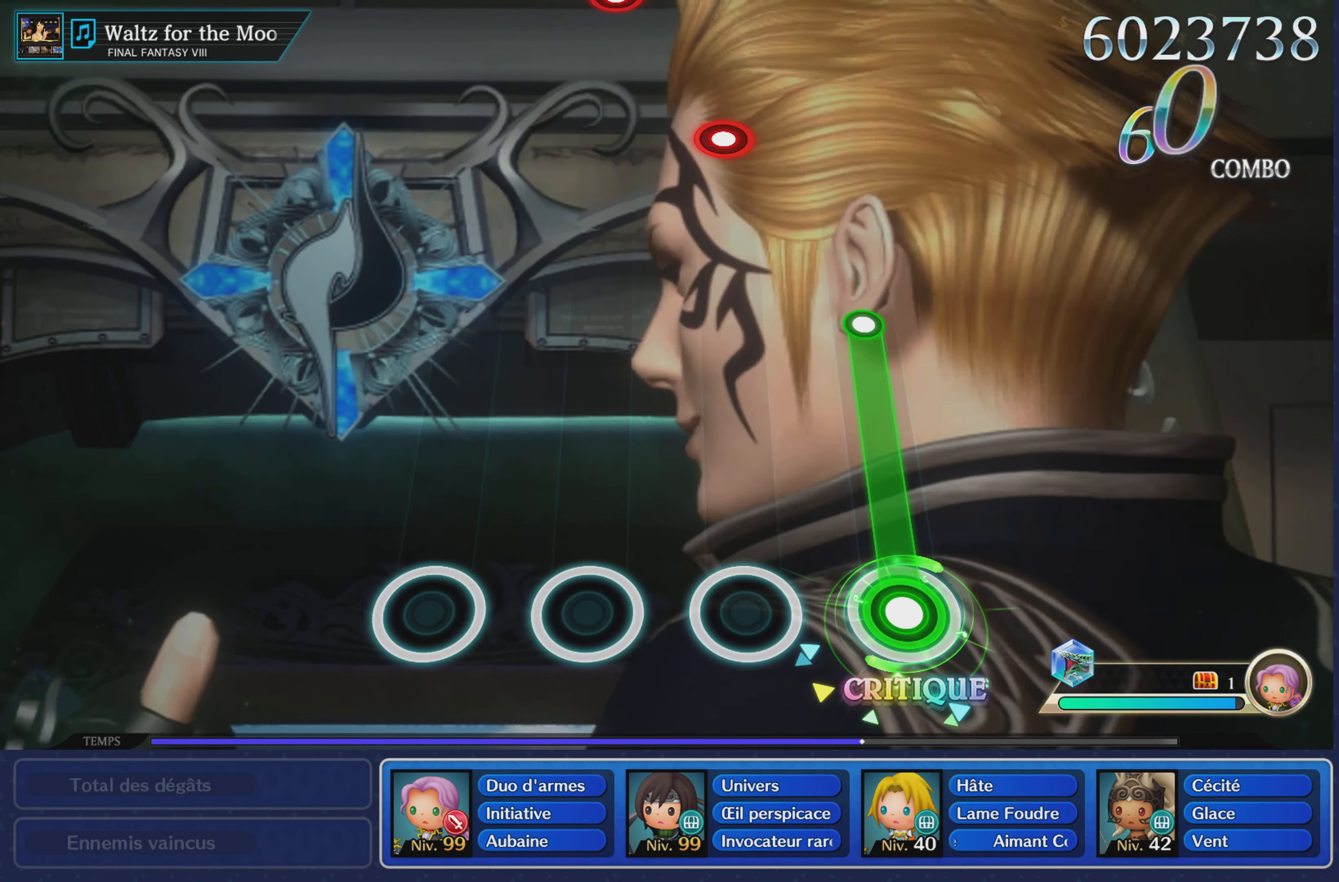
{"buttons": [], "left_stick": "center", "right_stick": "center", "events": [[434, "R1", "up"]]}
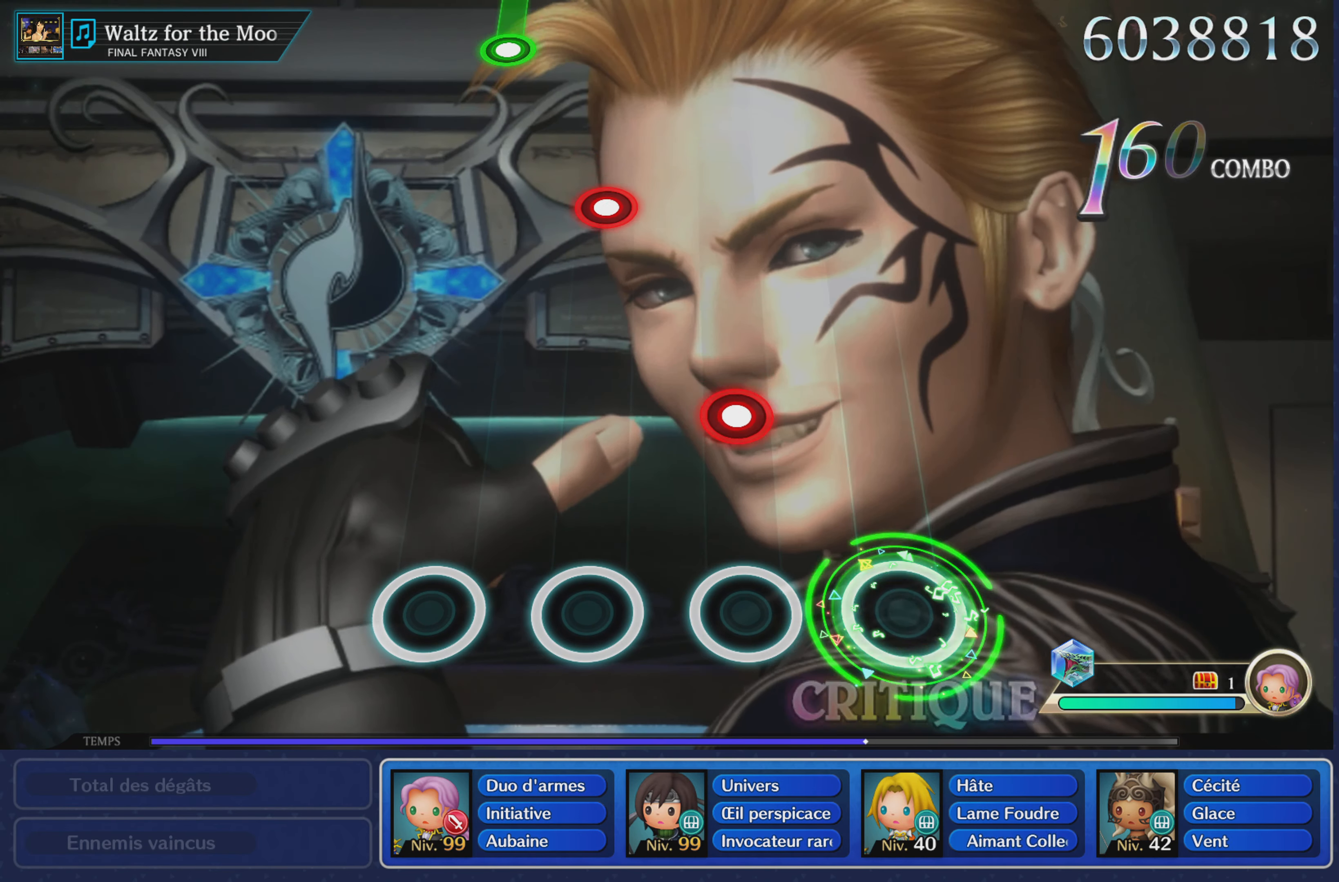
{"buttons": [], "left_stick": "center", "right_stick": "center", "events": [[300, "R1", "down"], [417, "R1", "up"]]}
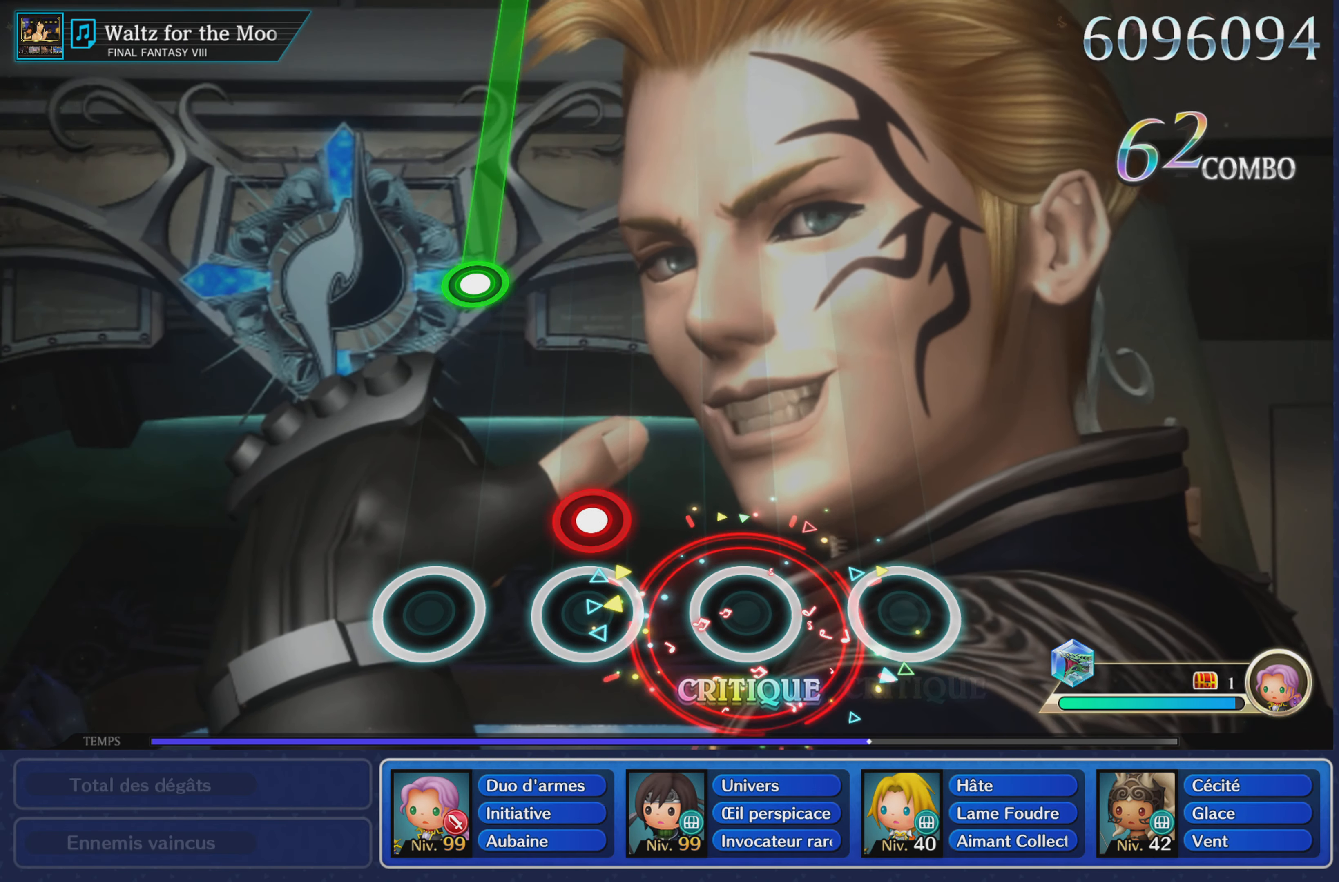
{"buttons": [], "left_stick": "center", "right_stick": "center", "events": [[167, "L1", "down"], [284, "L1", "up"]]}
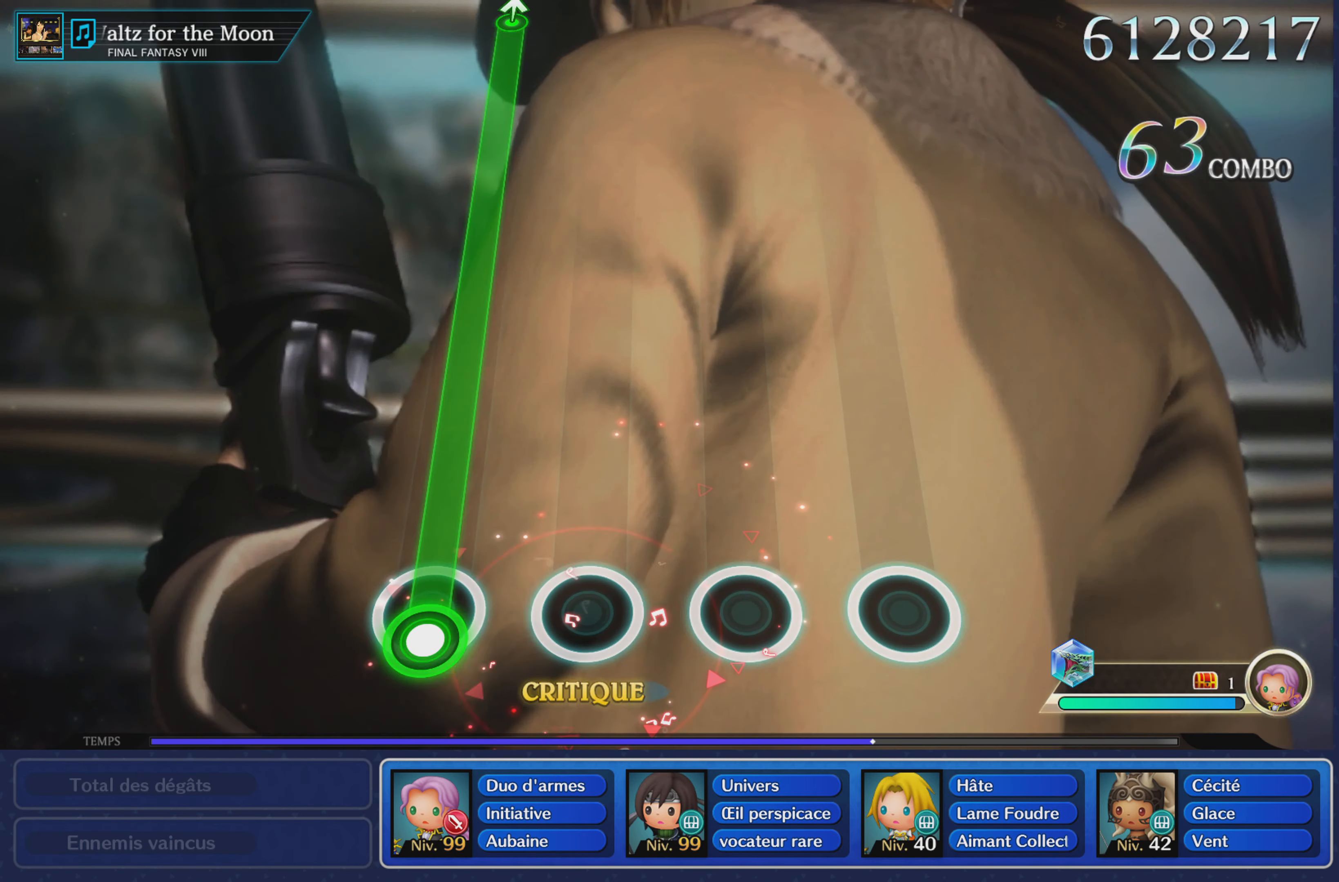
{"buttons": ["L1"], "left_stick": "center", "right_stick": "center", "events": [[83, "L1", "down"]]}
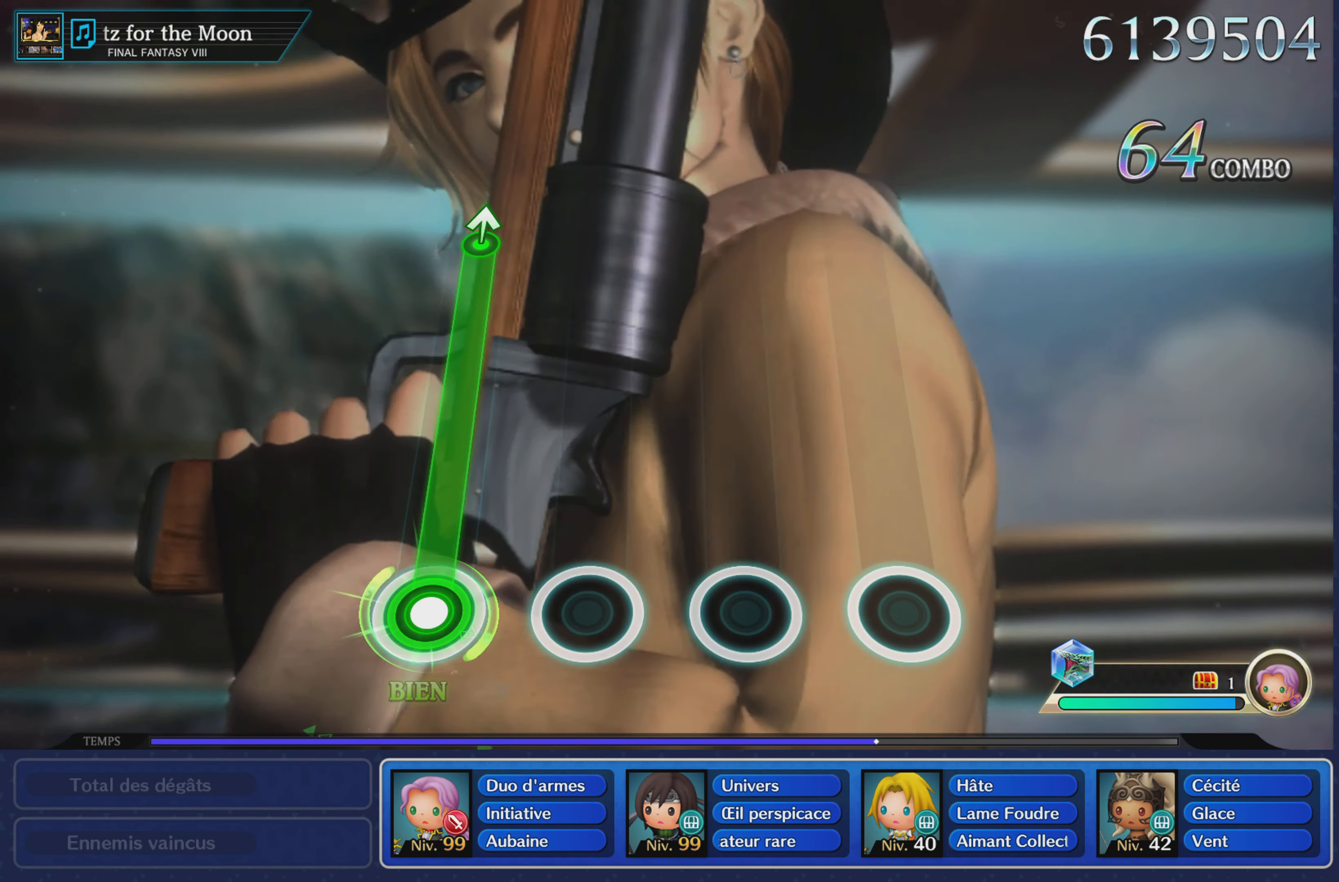
{"buttons": ["L1"], "left_stick": "center", "right_stick": "center", "events": []}
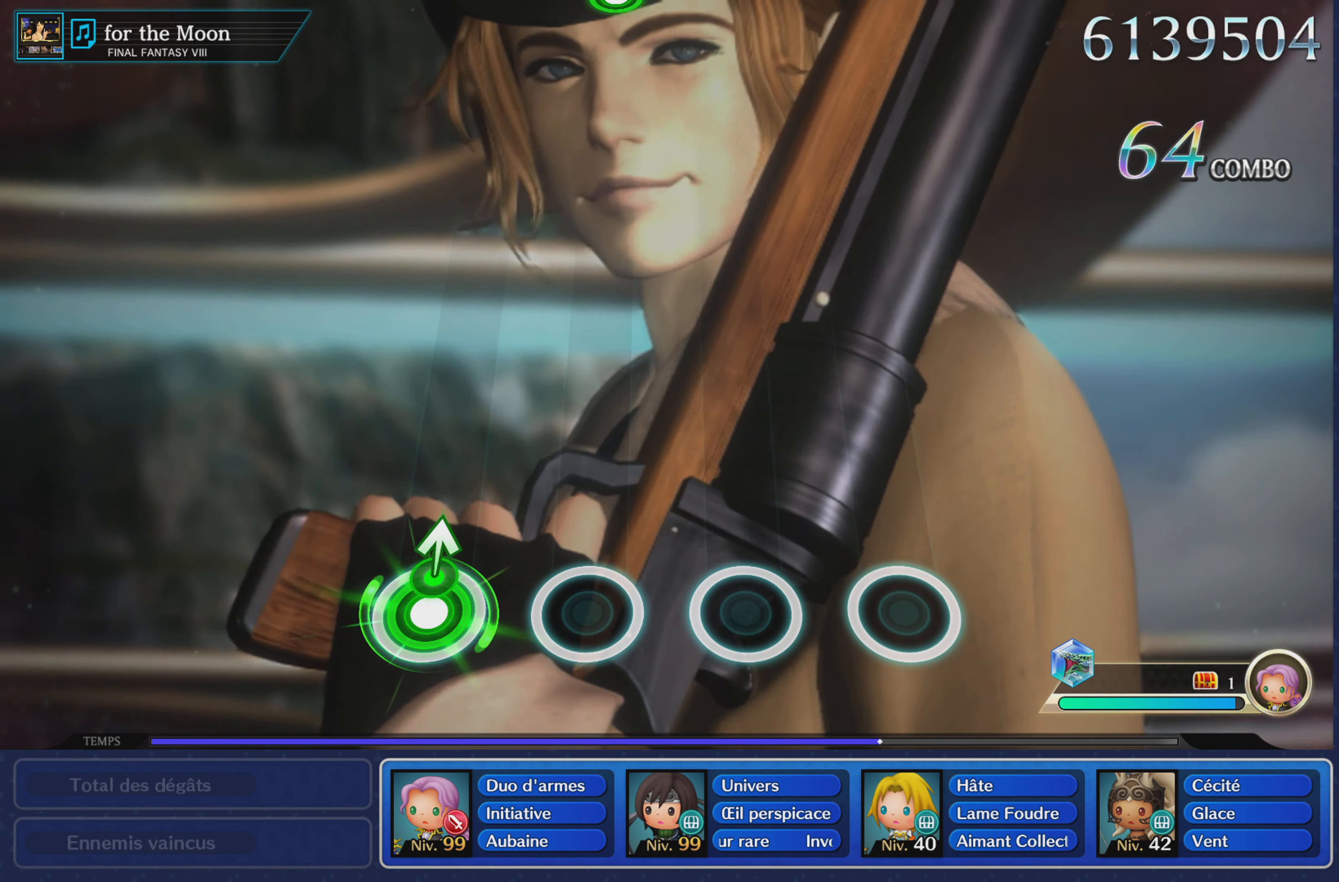
{"buttons": [], "left_stick": "center", "right_stick": "center", "events": [[33, "left_stick", "up"], [167, "left_stick", "center"], [300, "L1", "up"]]}
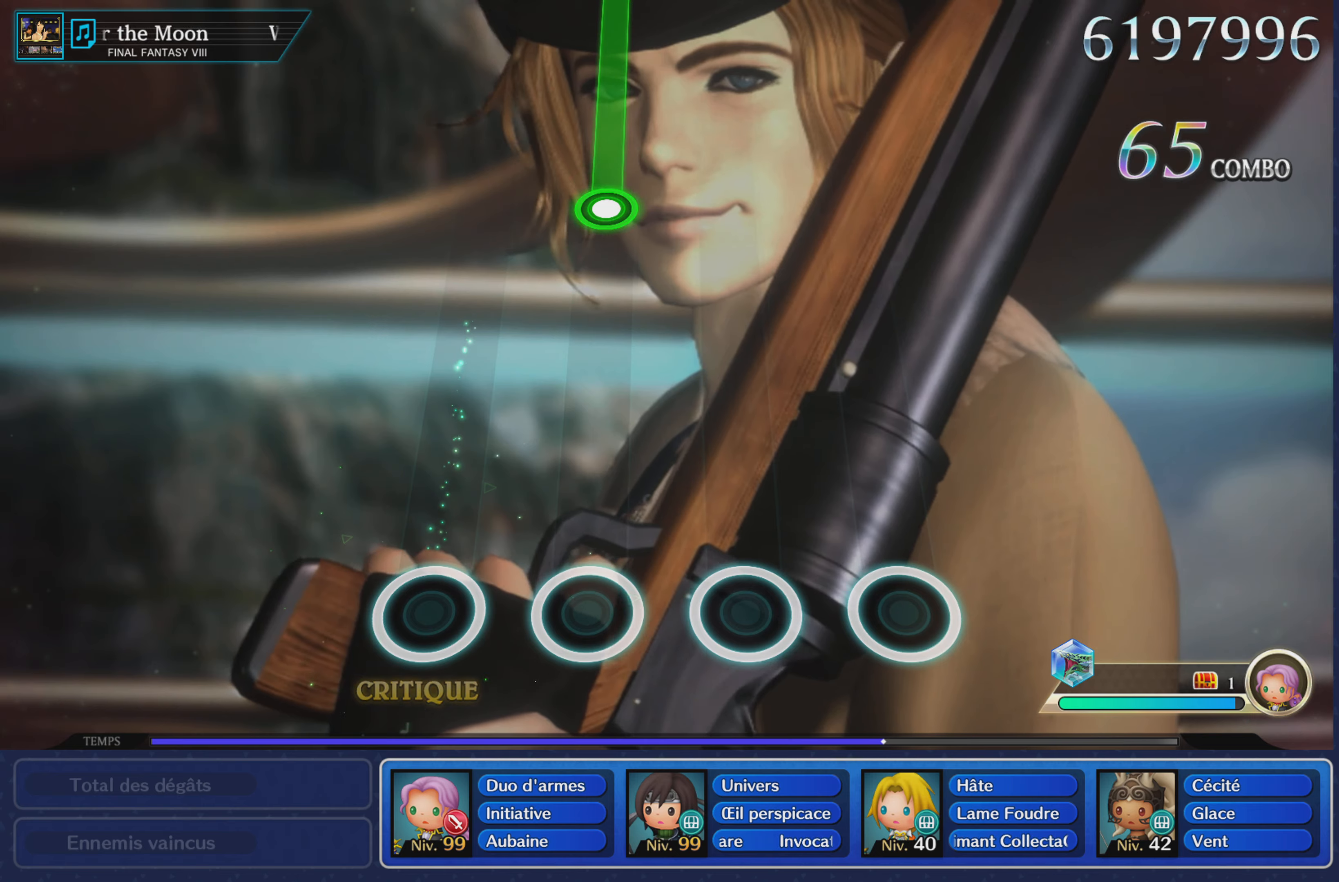
{"buttons": [], "left_stick": "center", "right_stick": "center", "events": []}
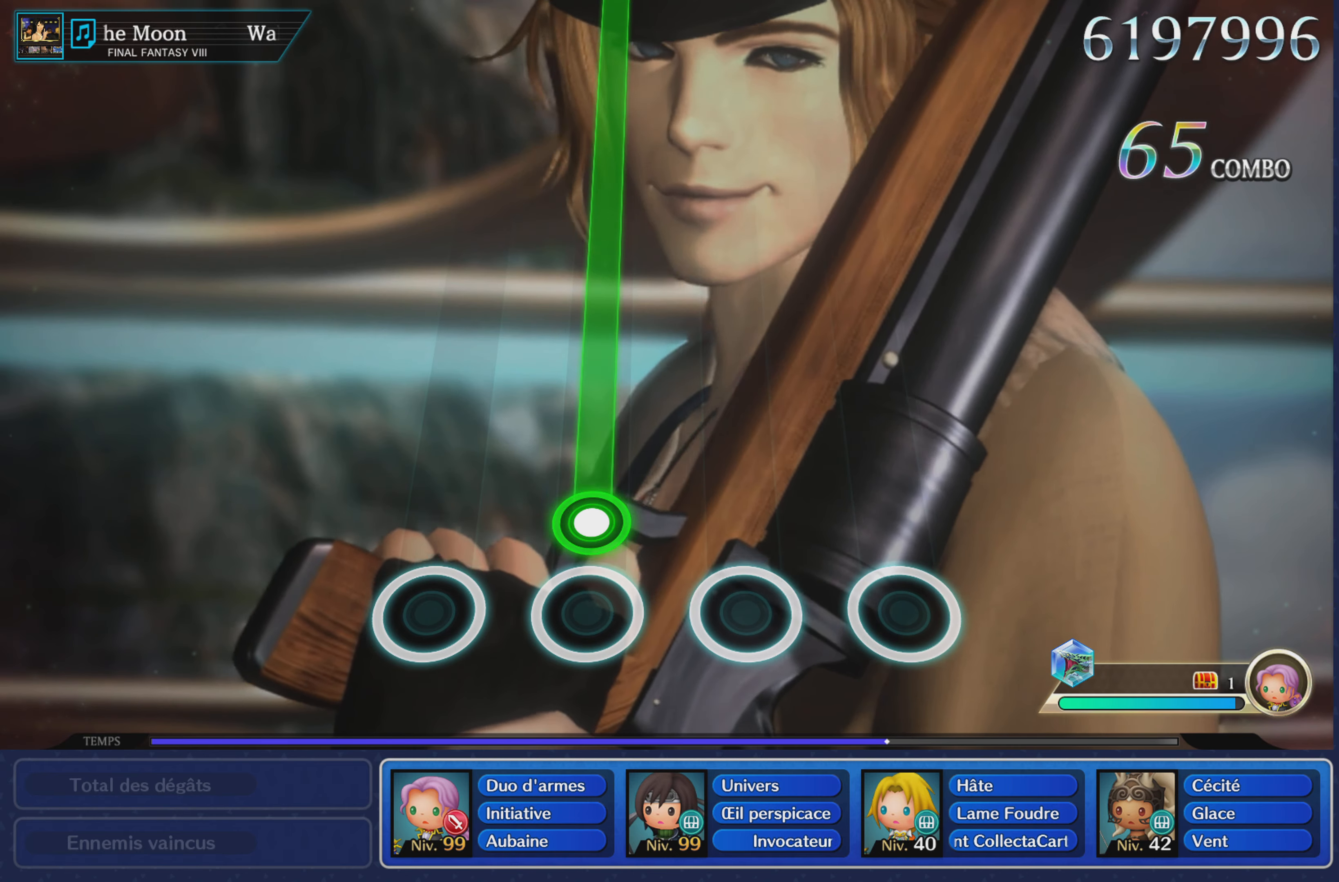
{"buttons": ["L1"], "left_stick": "center", "right_stick": "center", "events": [[117, "L1", "down"]]}
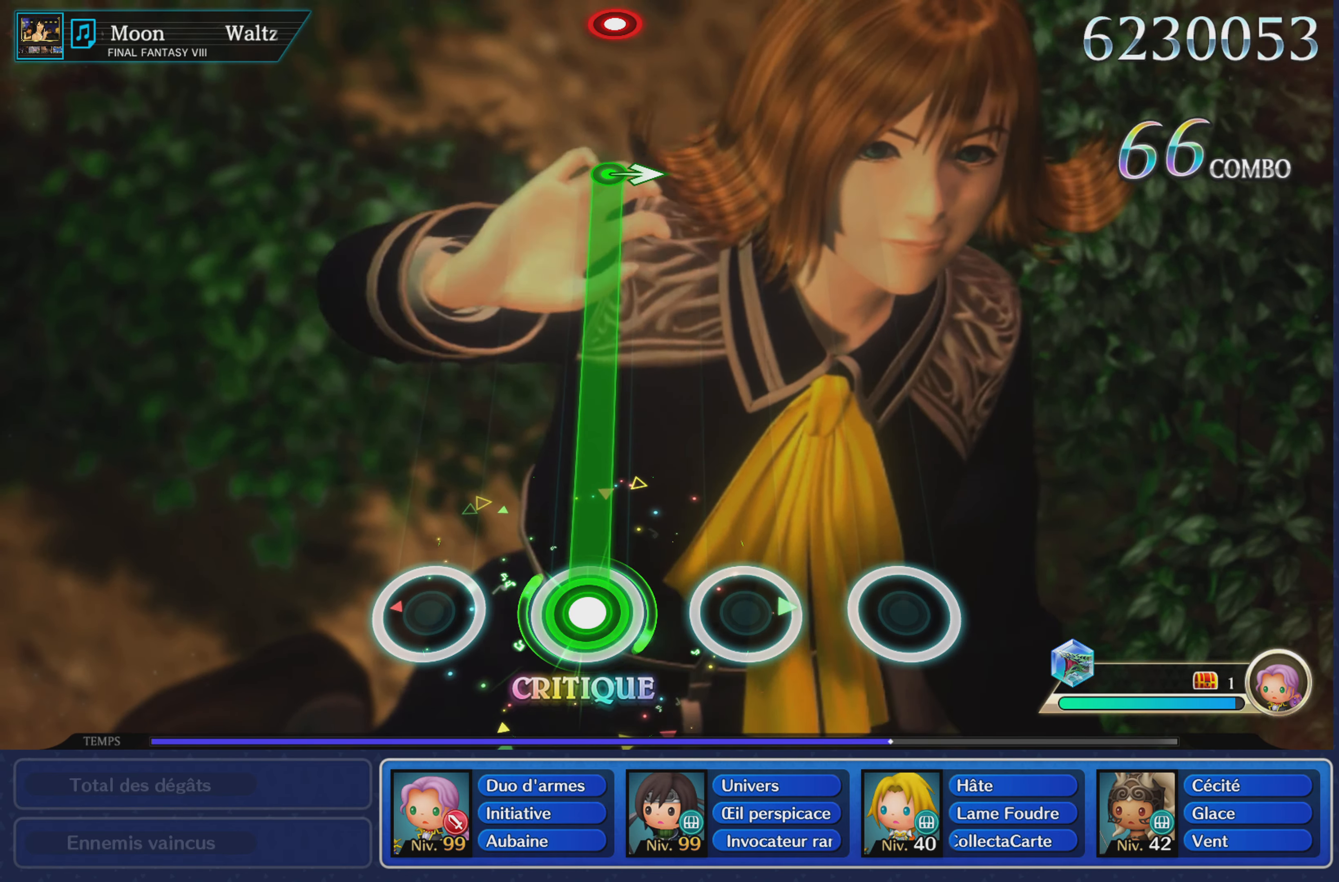
{"buttons": ["L1"], "left_stick": "center", "right_stick": "center", "events": []}
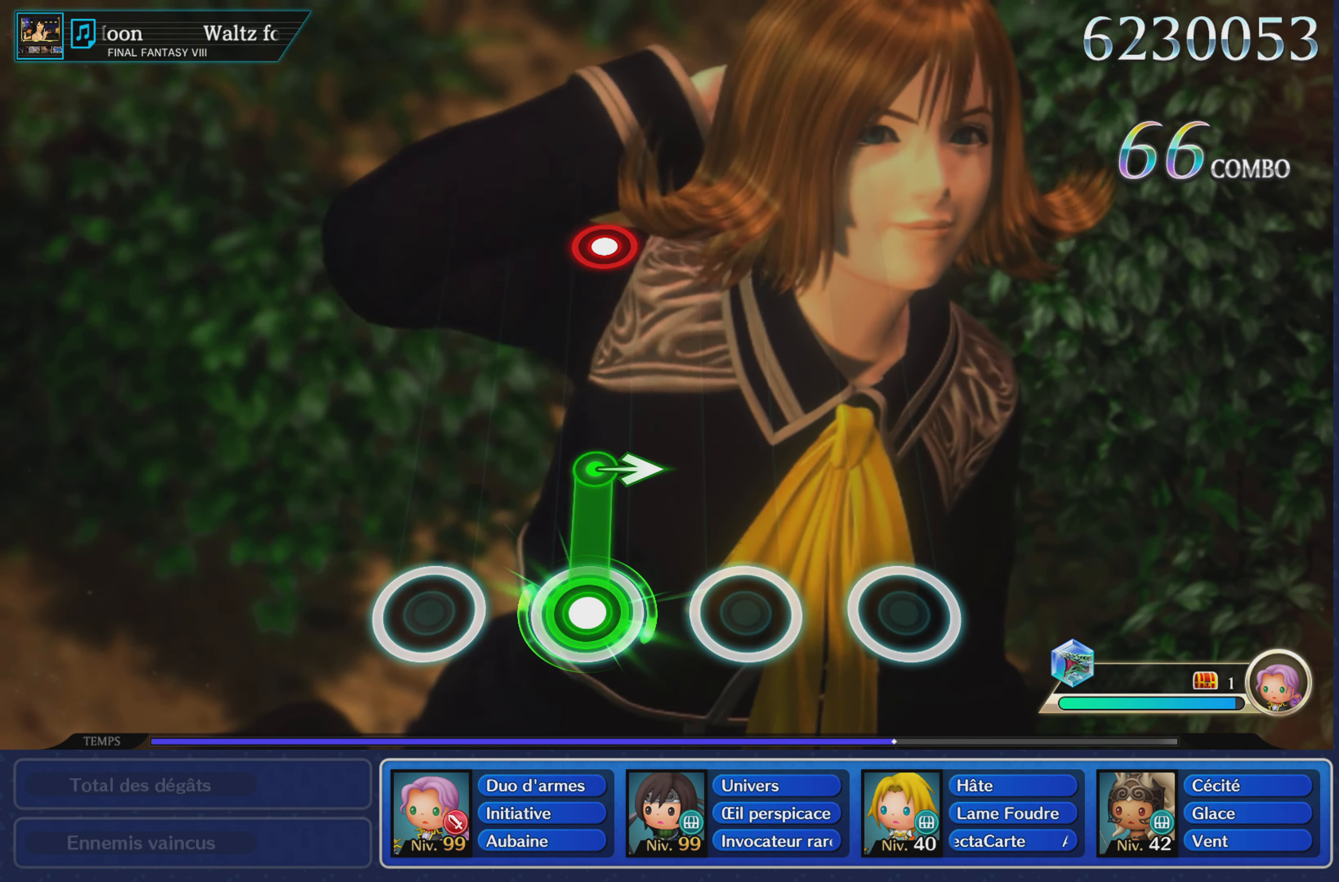
{"buttons": [], "left_stick": "center", "right_stick": "center", "events": [[184, "left_stick", "right"], [384, "left_stick", "center"], [401, "L1", "up"]]}
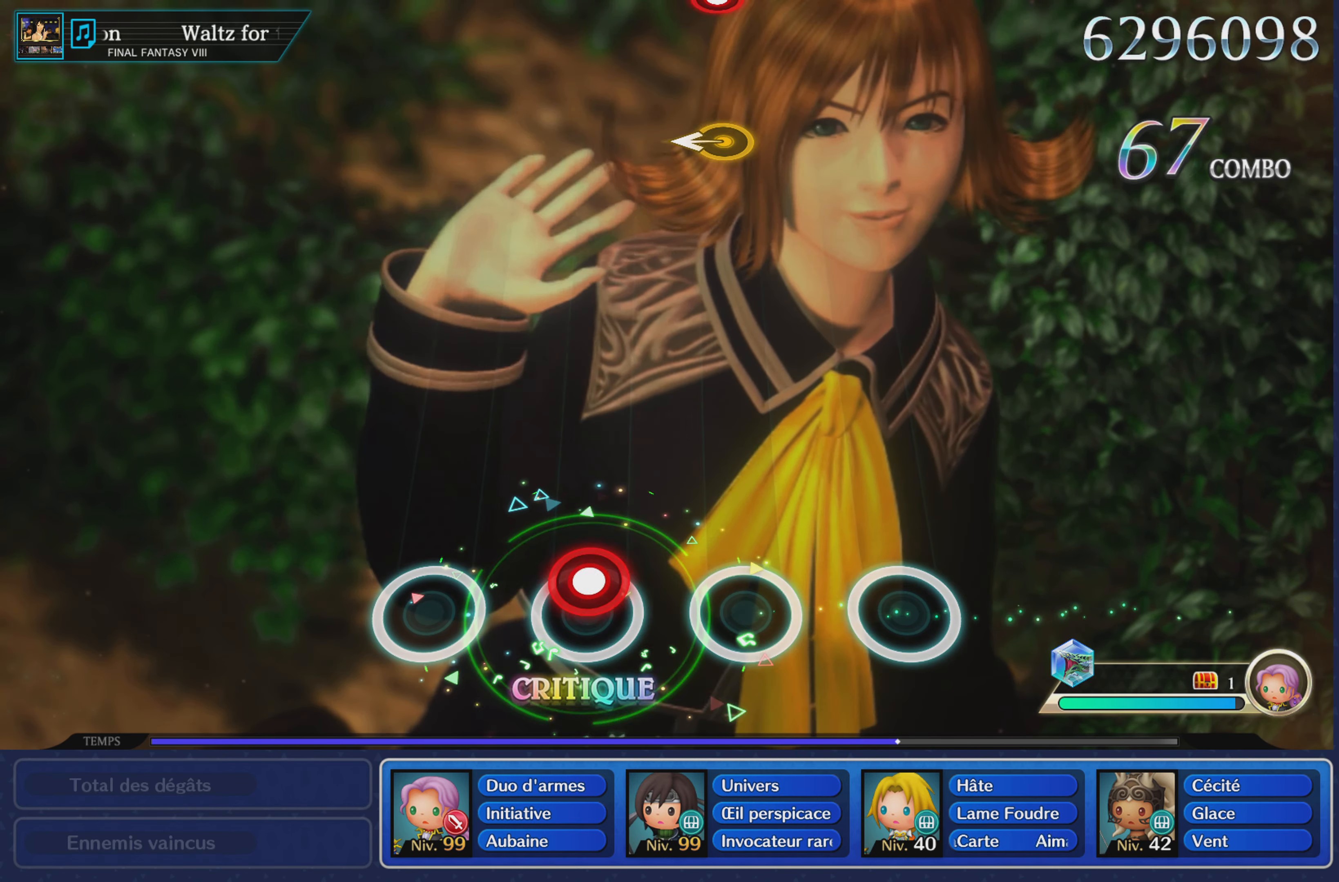
{"buttons": [], "left_stick": "center", "right_stick": "center", "events": [[83, "L1", "down"], [200, "L1", "up"]]}
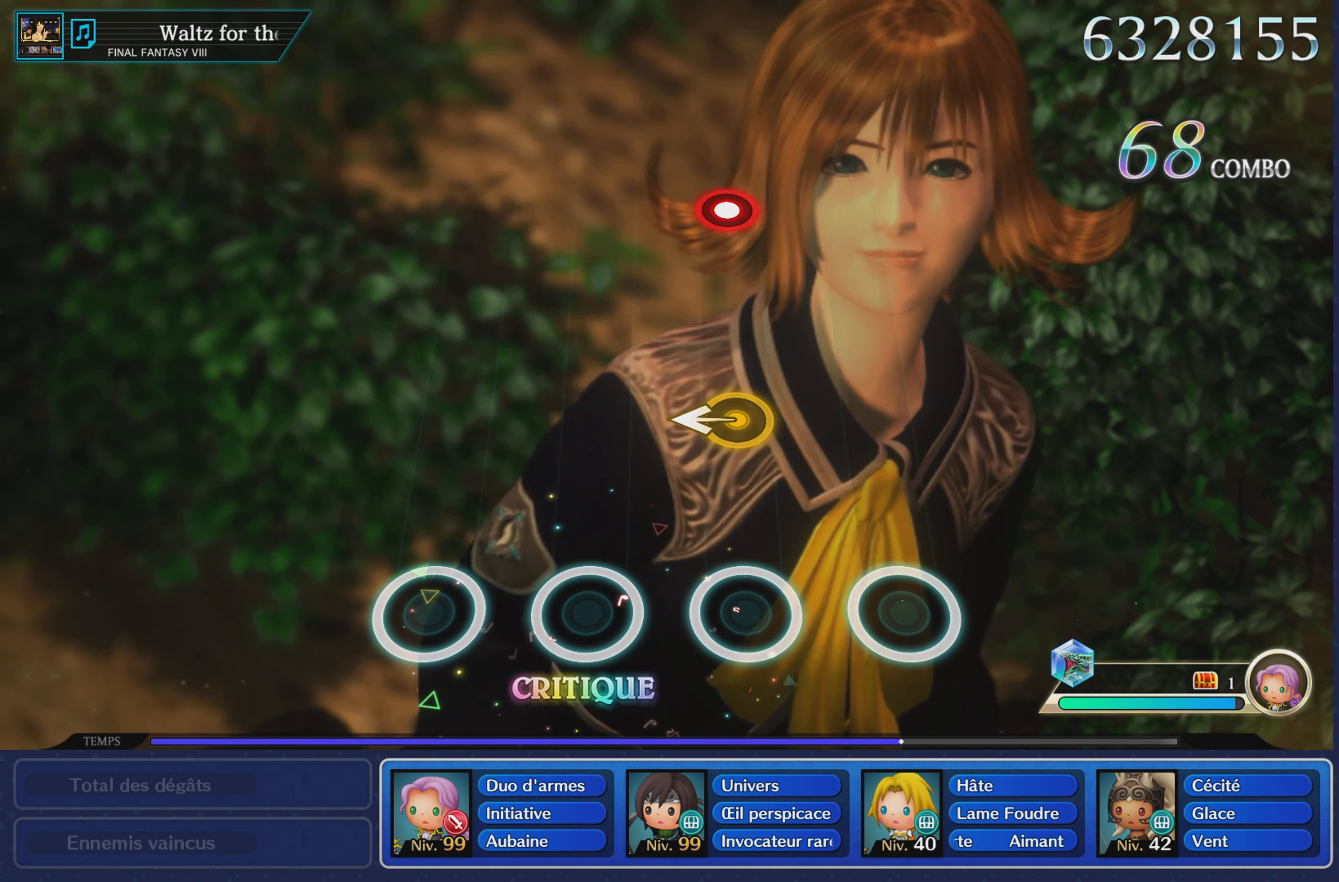
{"buttons": [], "left_stick": "center", "right_stick": "center", "events": [[234, "left_stick", "left"], [401, "left_stick", "center"]]}
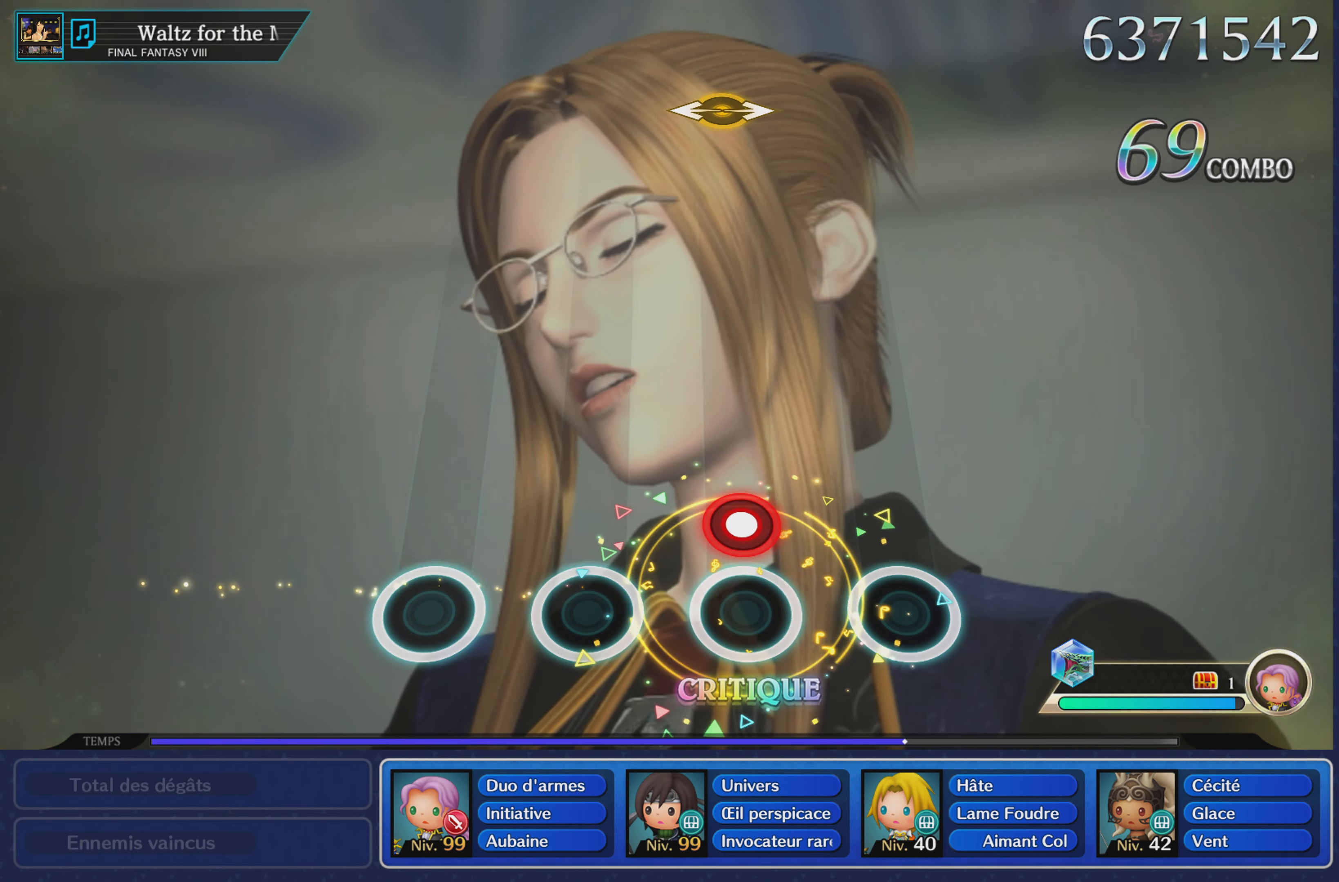
{"buttons": [], "left_stick": "center", "right_stick": "center", "events": [[117, "R1", "down"], [233, "R1", "up"]]}
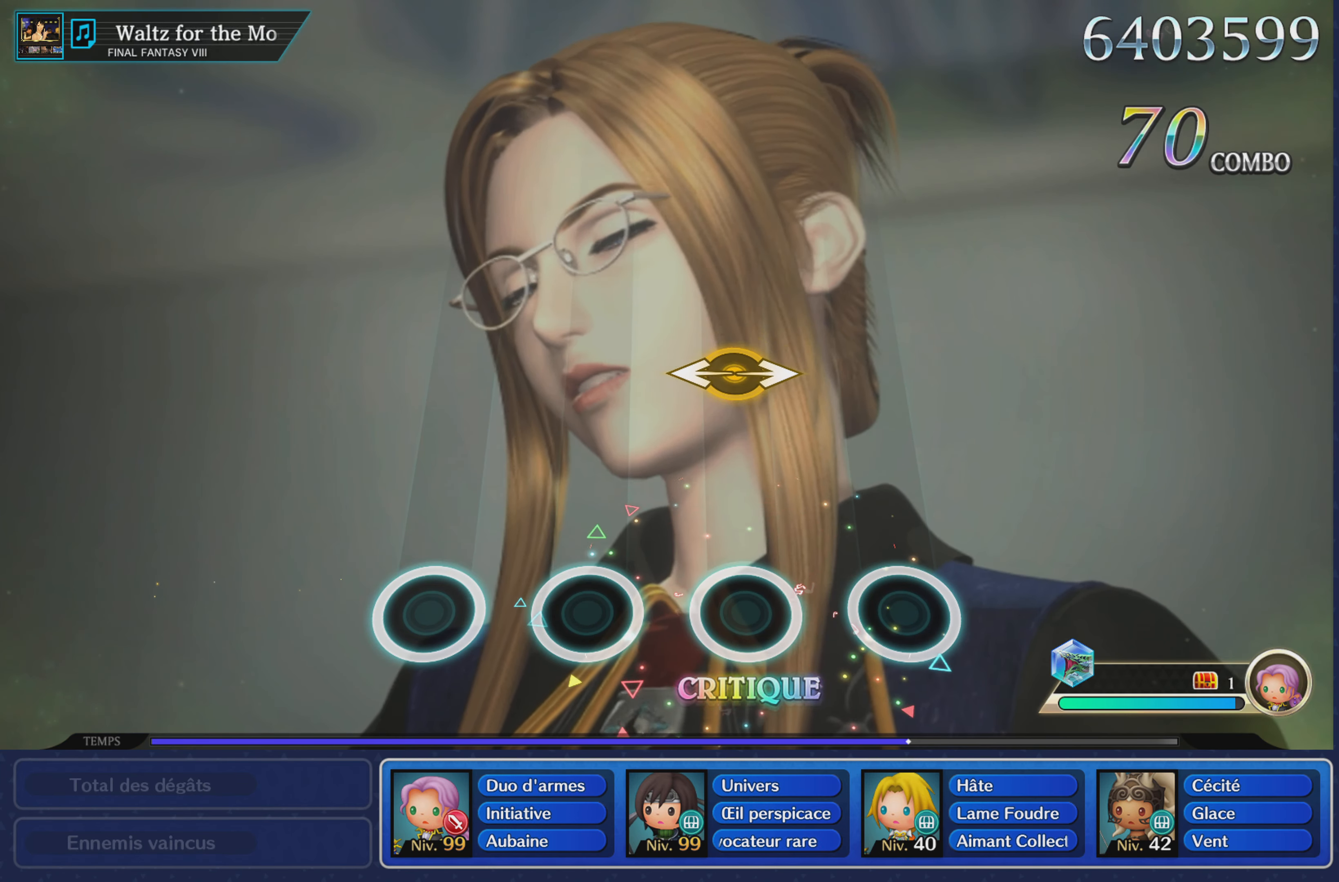
{"buttons": [], "left_stick": "center", "right_stick": "center", "events": [[301, "left_stick", "left"], [317, "right_stick", "right"], [467, "right_stick", "center"], [484, "left_stick", "center"]]}